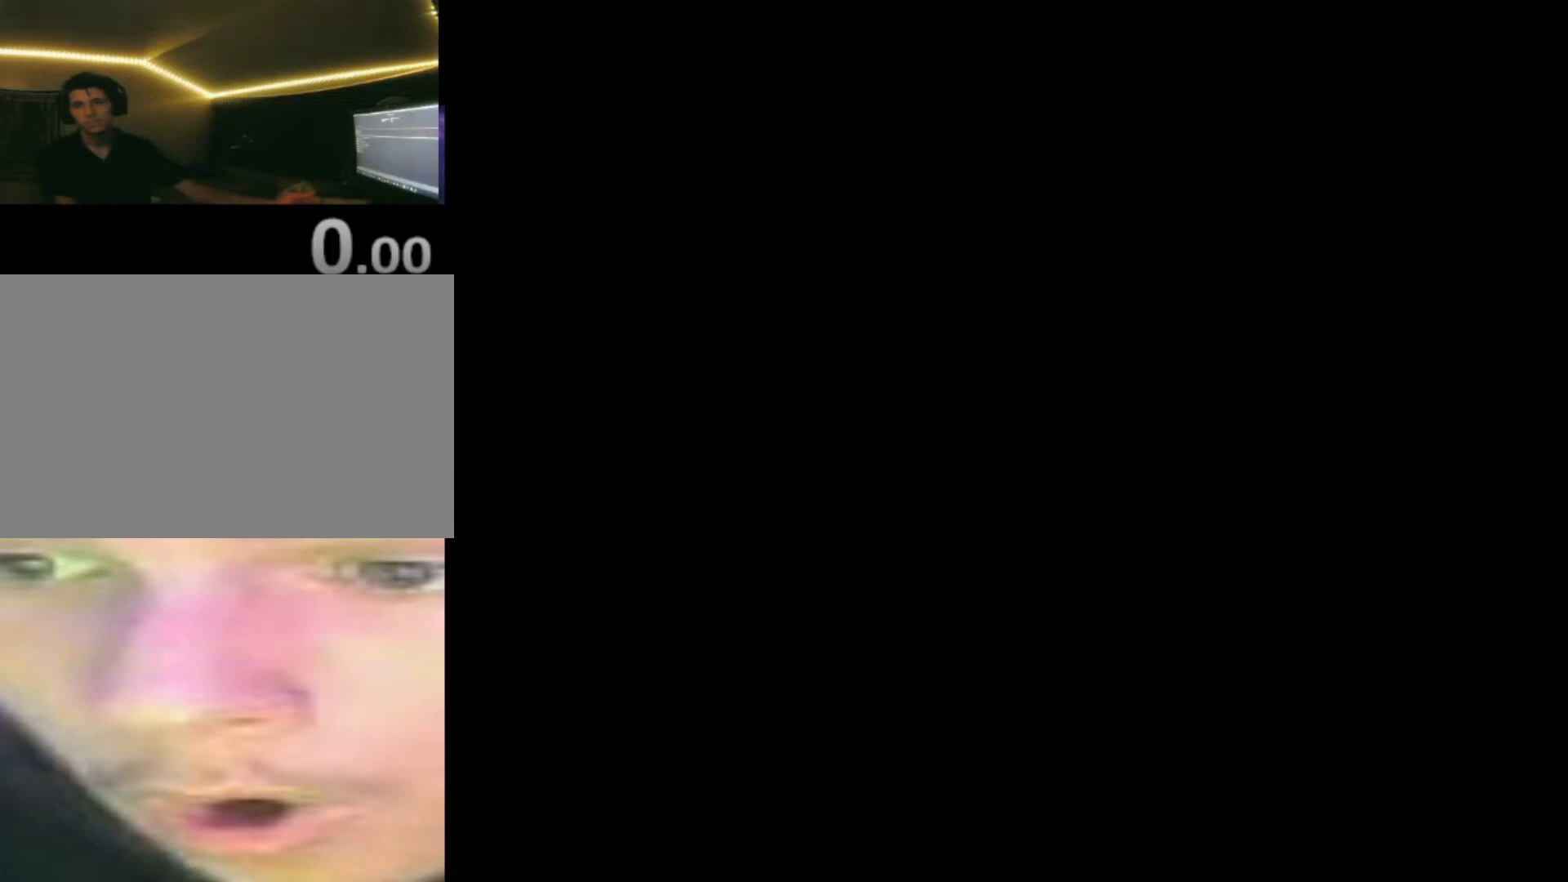
Gameplay with a controller (Xbox layout); each line is a JSON object with the inputs held at the frame after it. "events" lists button and stick changes between this image and that frame as [ms after this image, input, new state], when the widget could be followed in between.
{"buttons": [], "left_stick": "center", "right_stick": "center", "events": []}
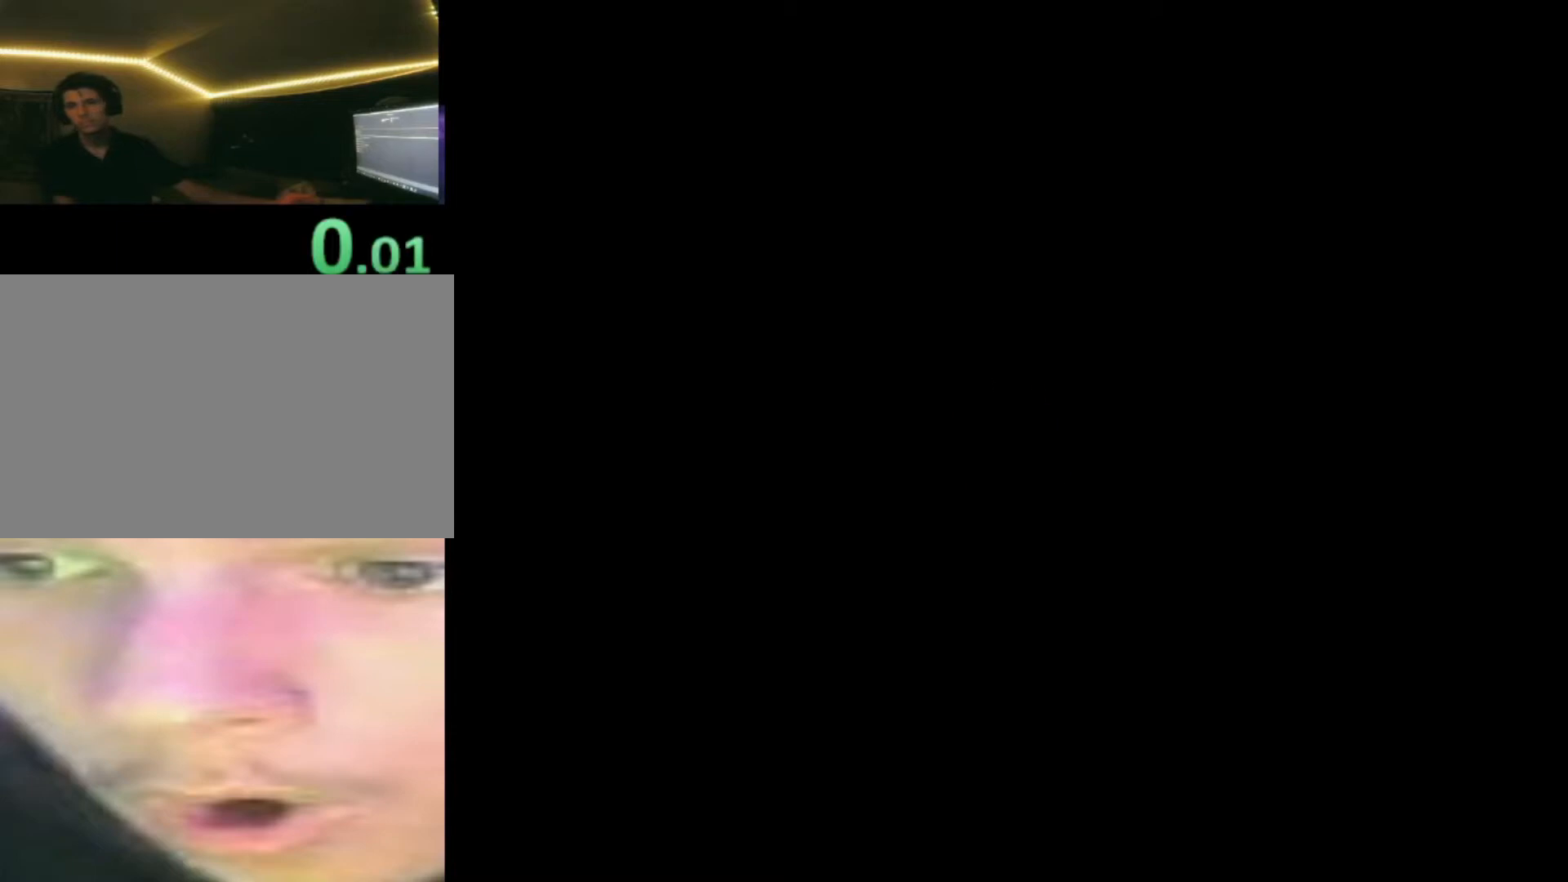
{"buttons": [], "left_stick": "center", "right_stick": "center", "events": []}
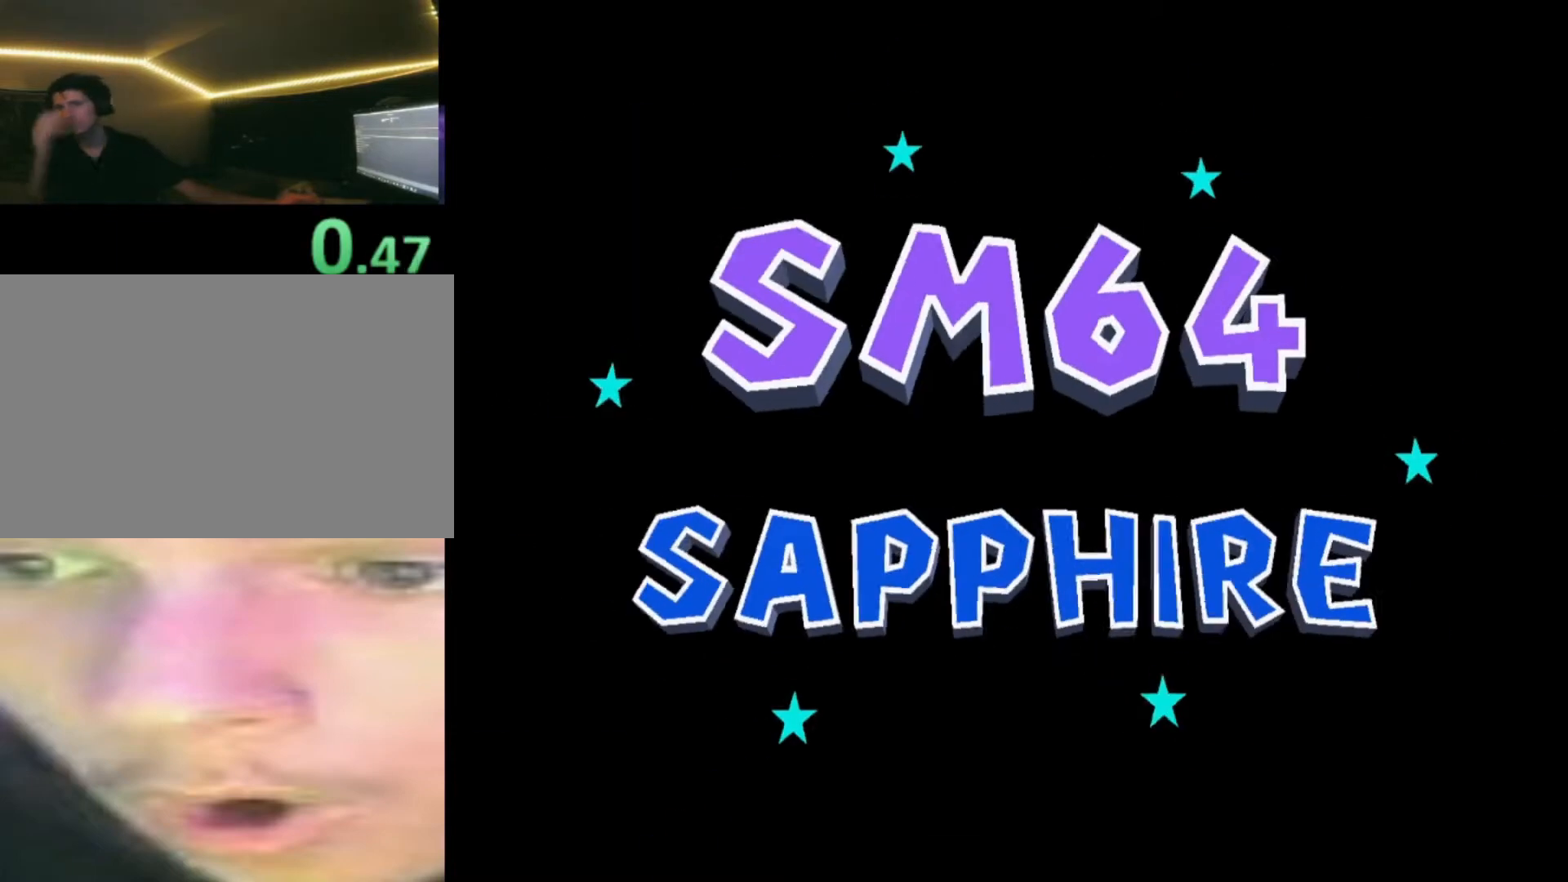
{"buttons": [], "left_stick": "center", "right_stick": "center", "events": []}
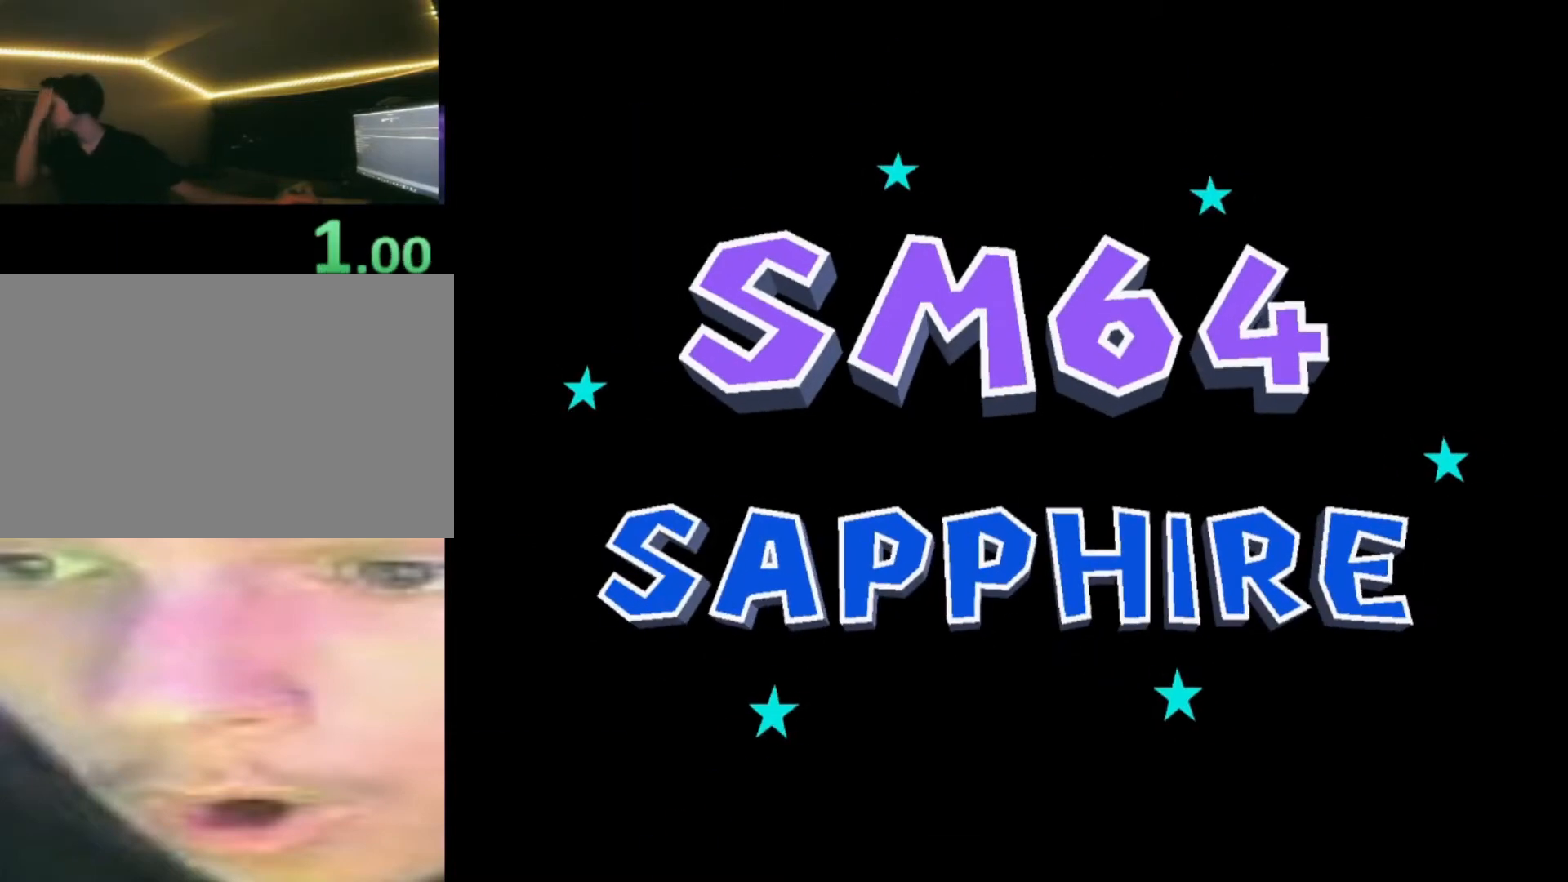
{"buttons": [], "left_stick": "center", "right_stick": "center", "events": []}
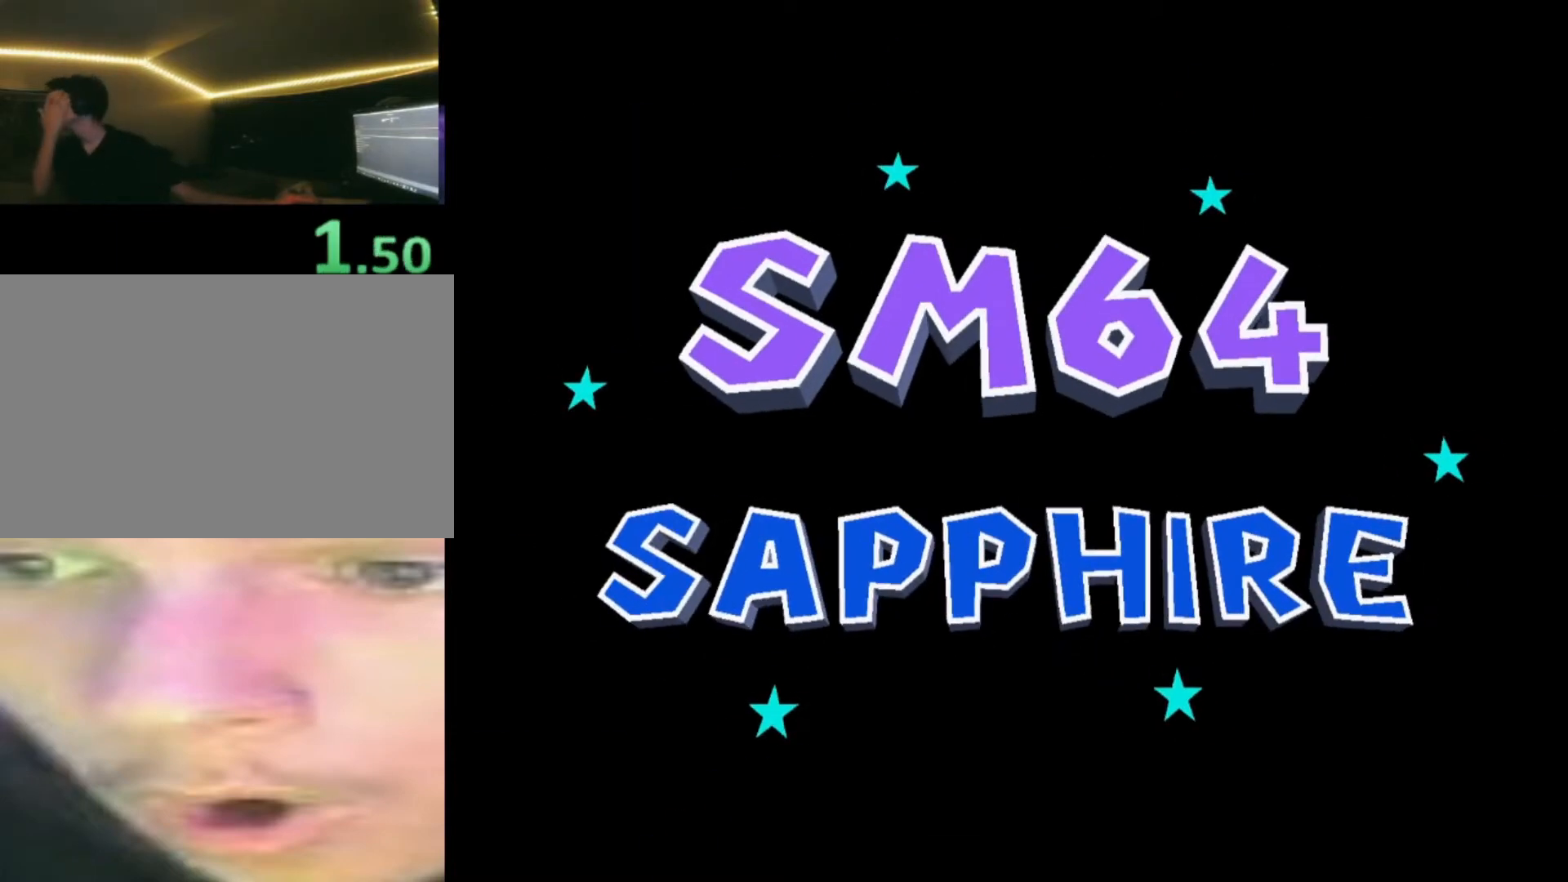
{"buttons": [], "left_stick": "center", "right_stick": "center", "events": []}
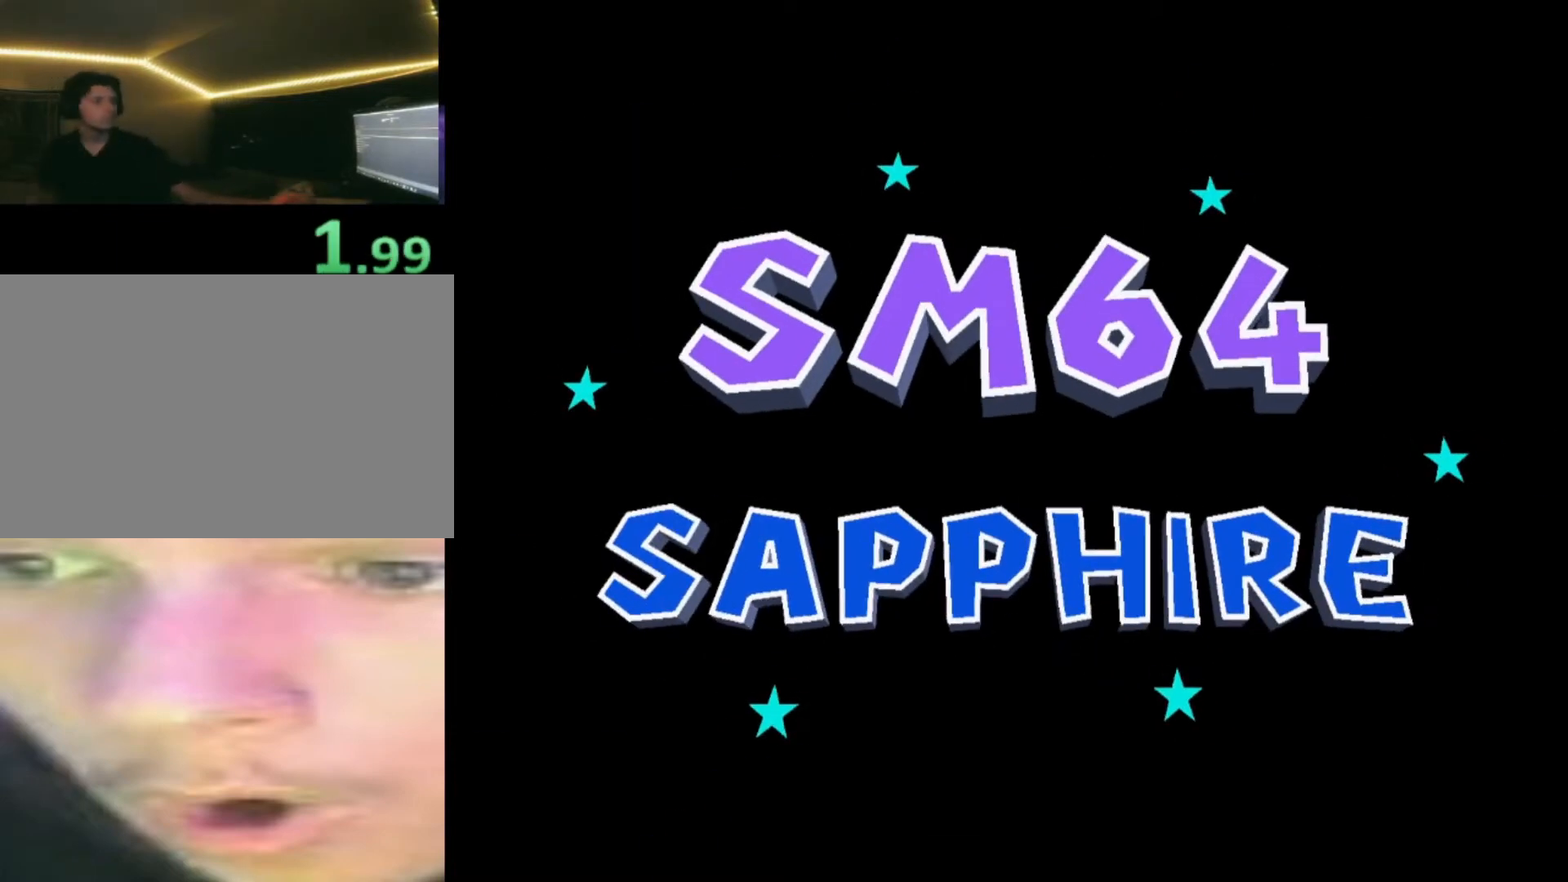
{"buttons": [], "left_stick": "center", "right_stick": "center", "events": []}
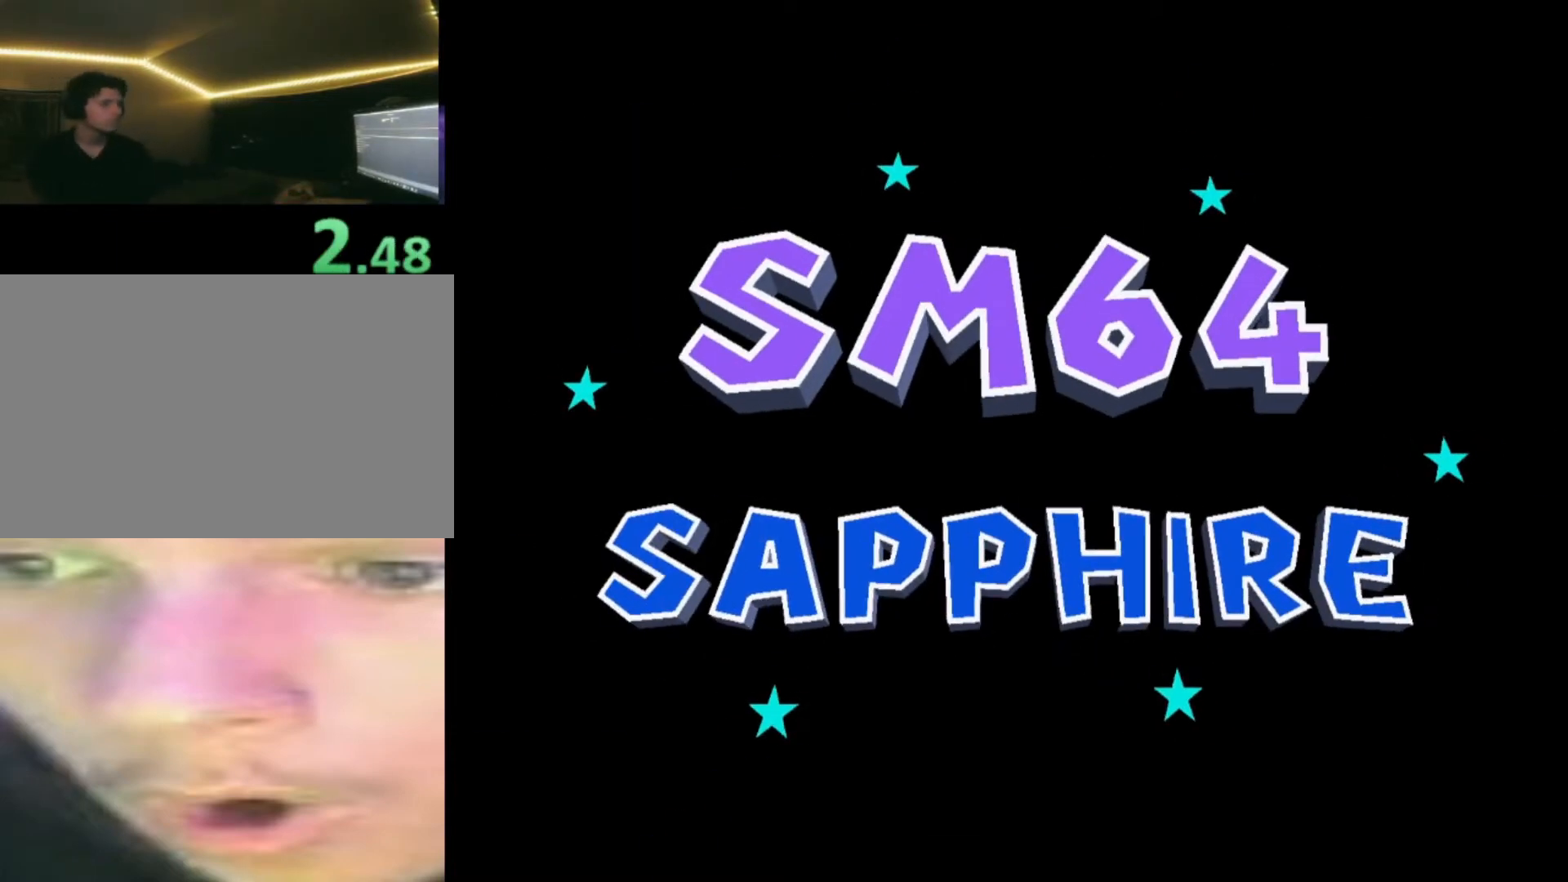
{"buttons": [], "left_stick": "center", "right_stick": "center", "events": []}
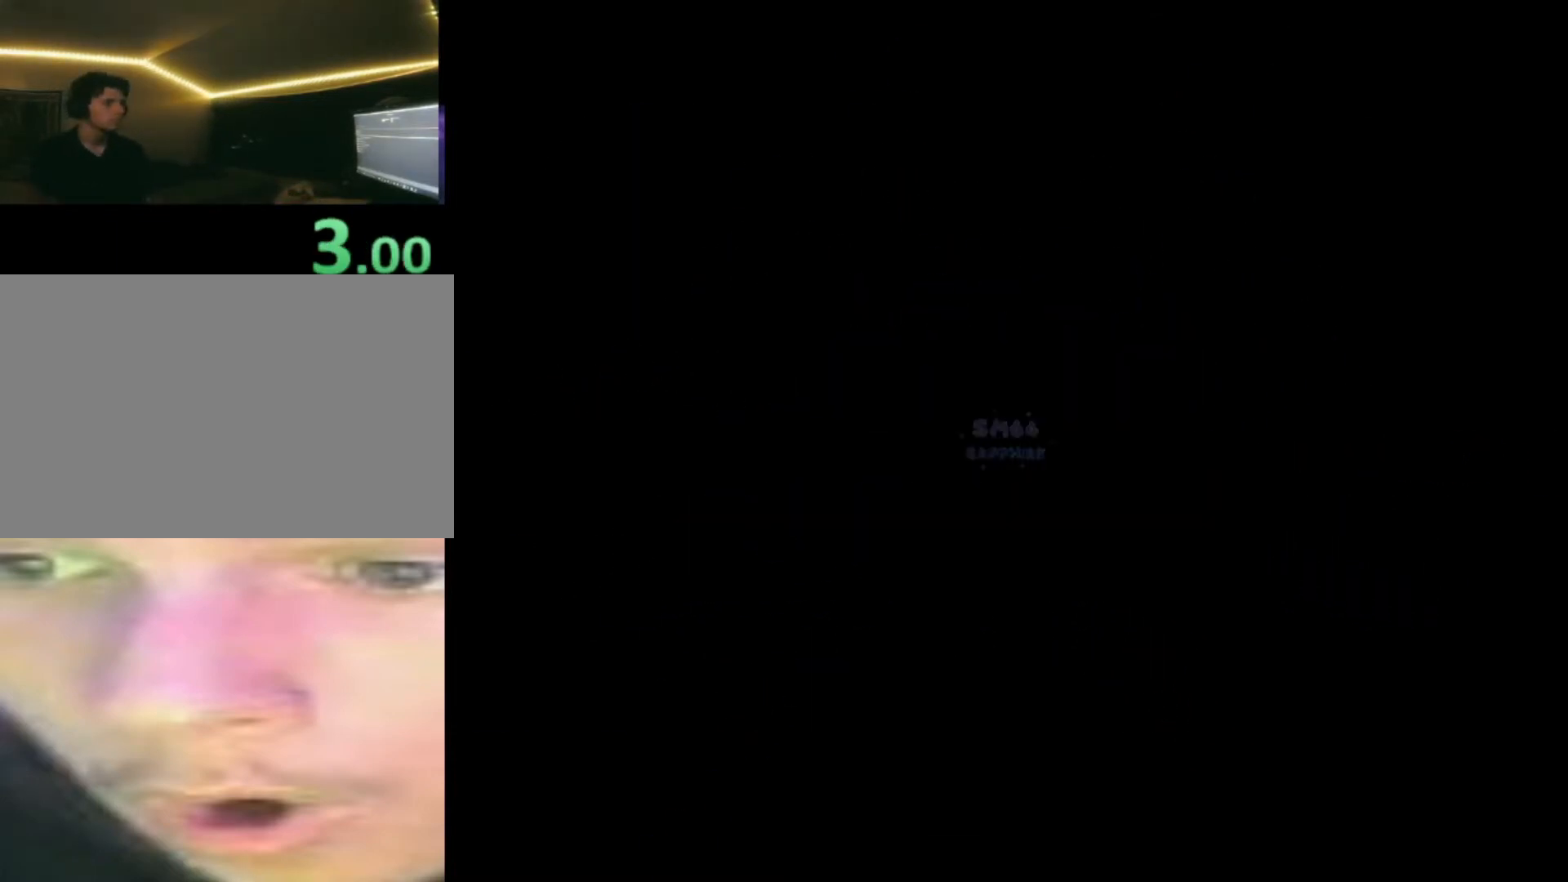
{"buttons": [], "left_stick": "center", "right_stick": "center", "events": [[360, "L1", "down"], [400, "A", "down"], [480, "A", "up"], [480, "L1", "up"]]}
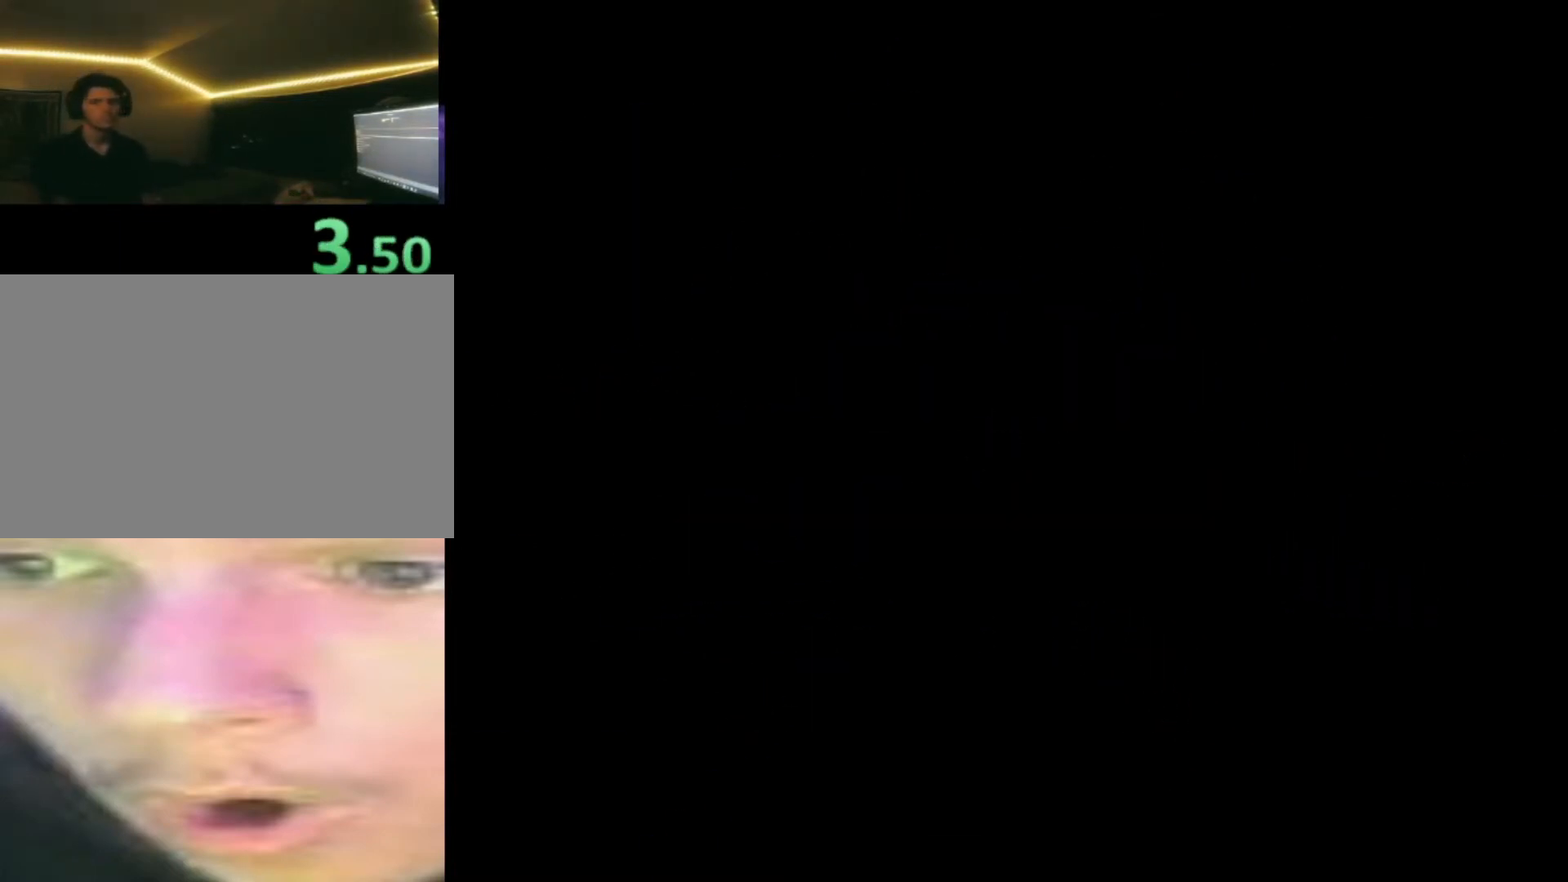
{"buttons": [], "left_stick": "center", "right_stick": "center", "events": [[80, "L1", "down"], [120, "A", "down"], [160, "A", "up"], [160, "L1", "up"], [240, "A", "down"], [240, "L1", "down"], [320, "A", "up"], [360, "A", "down"], [360, "L1", "up"], [400, "L1", "down"], [480, "A", "up"], [520, "L1", "up"]]}
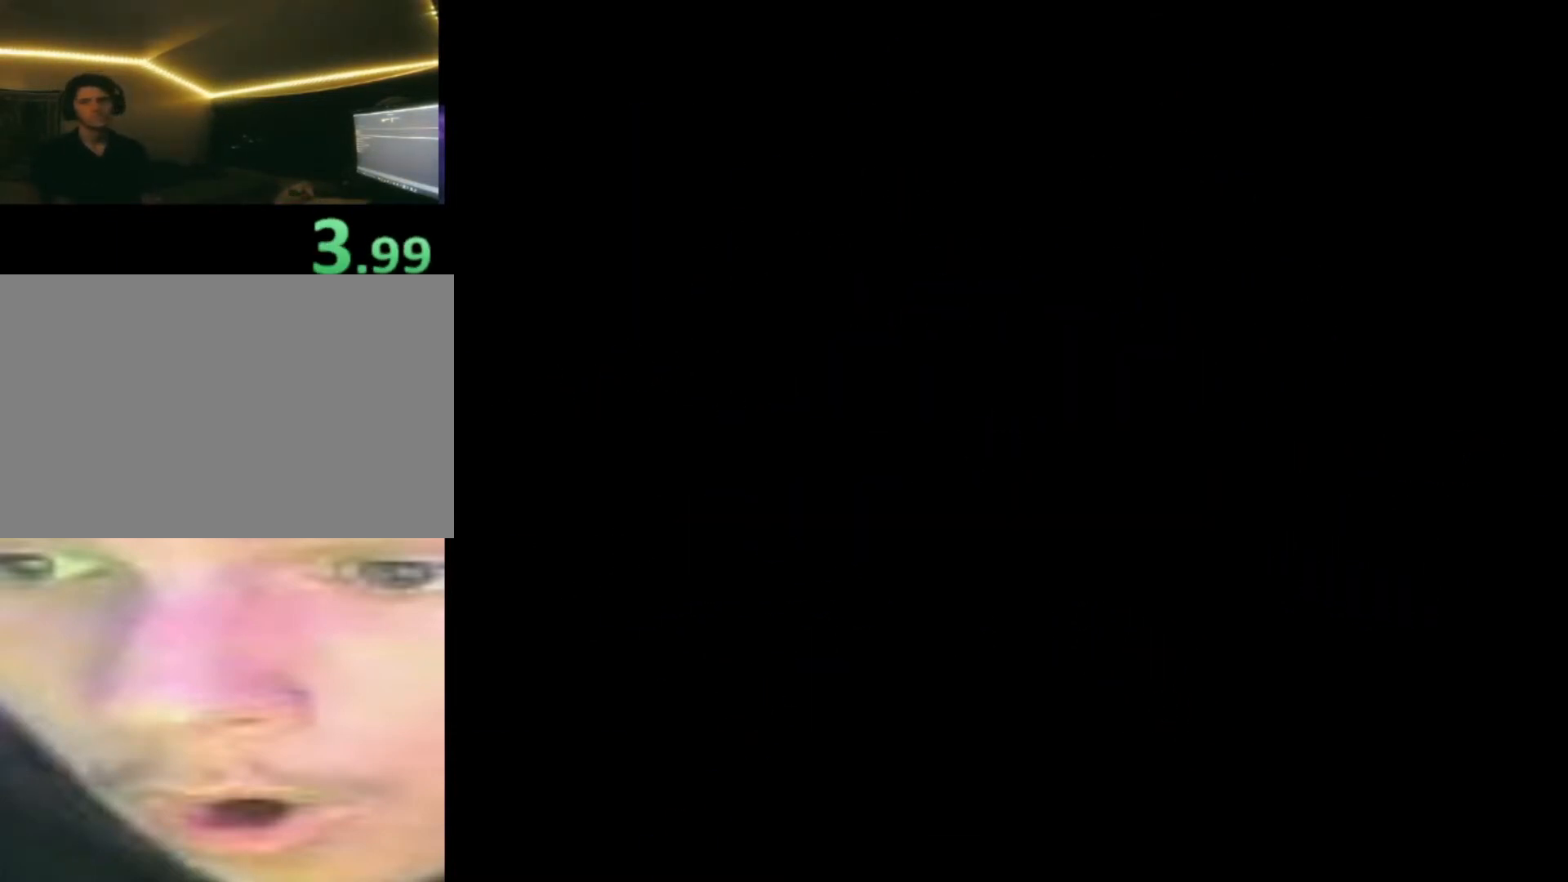
{"buttons": [], "left_stick": "center", "right_stick": "center", "events": [[40, "A", "down"], [40, "L1", "down"], [120, "A", "up"], [200, "A", "down"], [280, "A", "up"], [280, "L1", "up"], [320, "A", "down"], [400, "L1", "down"], [440, "A", "up"], [480, "L1", "up"]]}
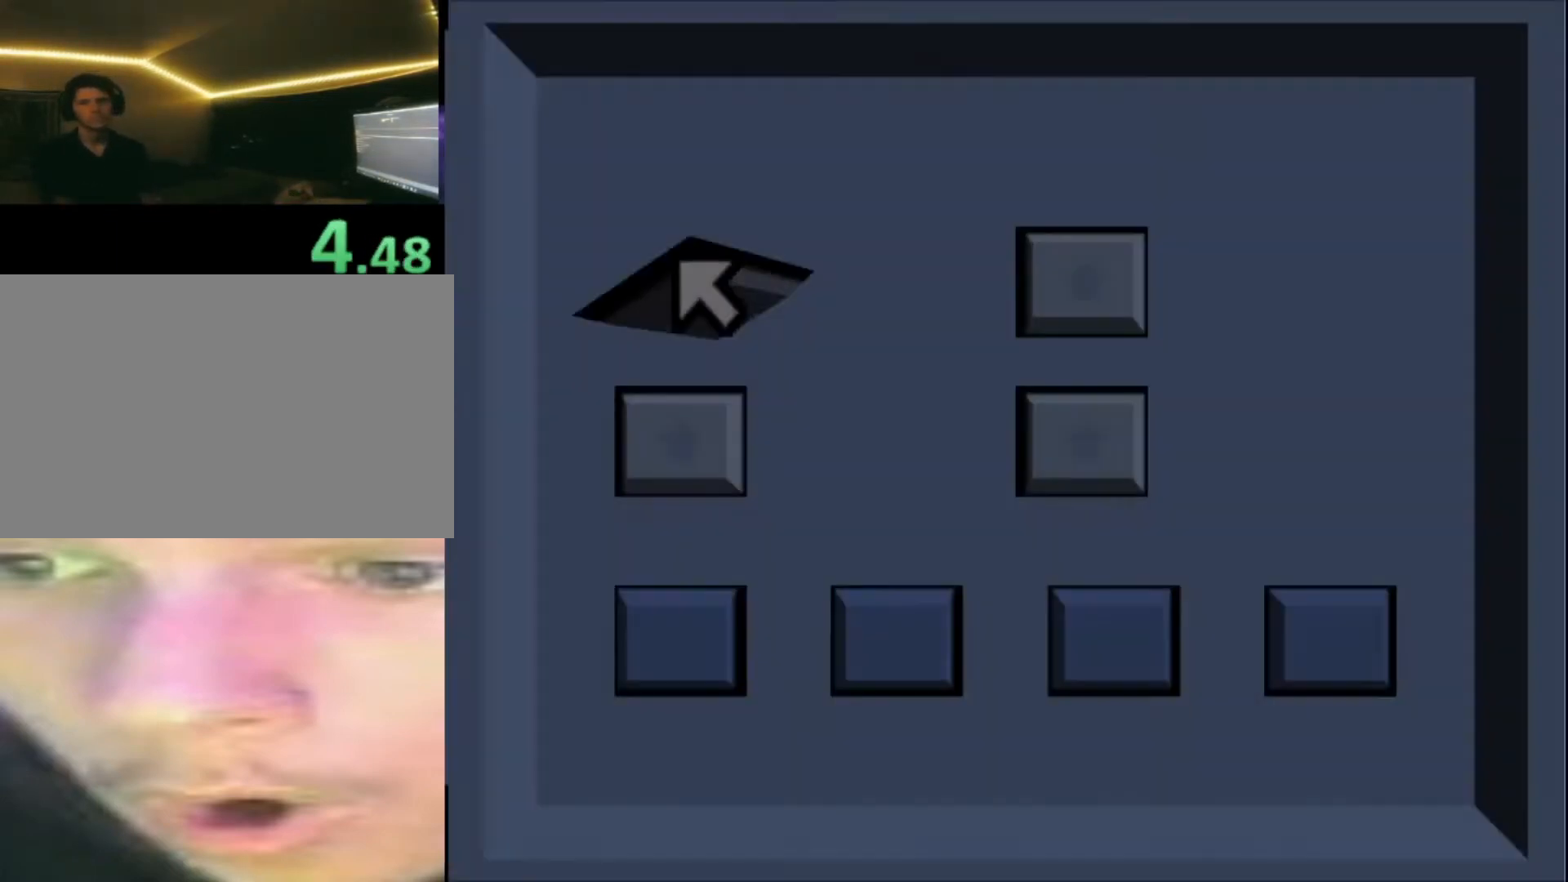
{"buttons": [], "left_stick": "center", "right_stick": "center", "events": [[40, "A", "down"], [40, "L1", "down"], [120, "A", "up"], [200, "A", "down"], [280, "A", "up"], [320, "L1", "up"]]}
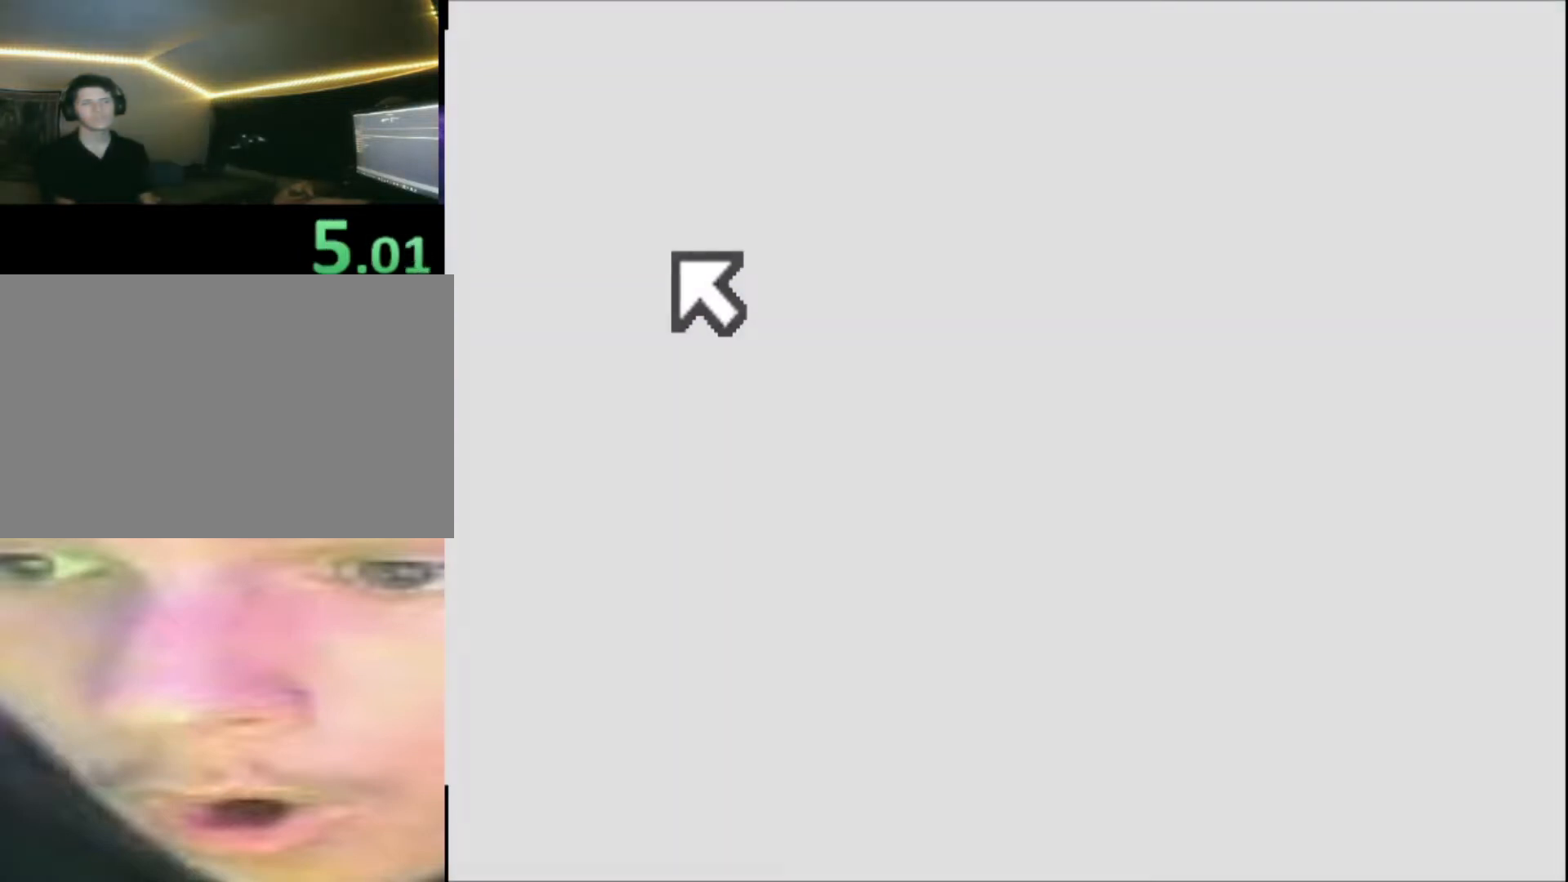
{"buttons": [], "left_stick": "up-right", "right_stick": "center", "events": [[240, "left_stick", "up"], [320, "left_stick", "up-right"]]}
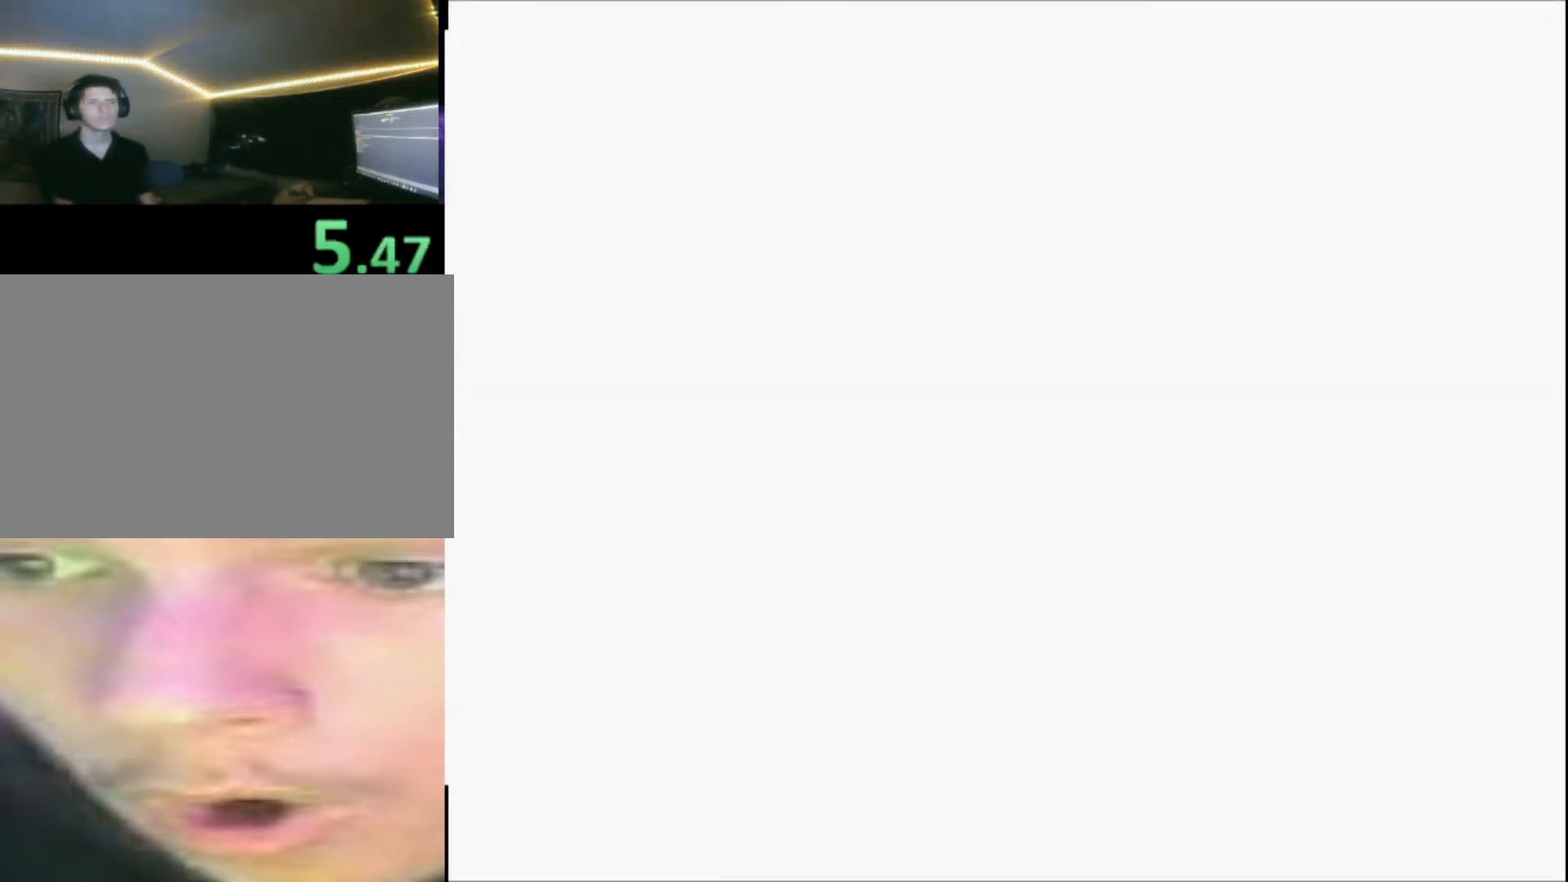
{"buttons": [], "left_stick": "up-right", "right_stick": "center", "events": []}
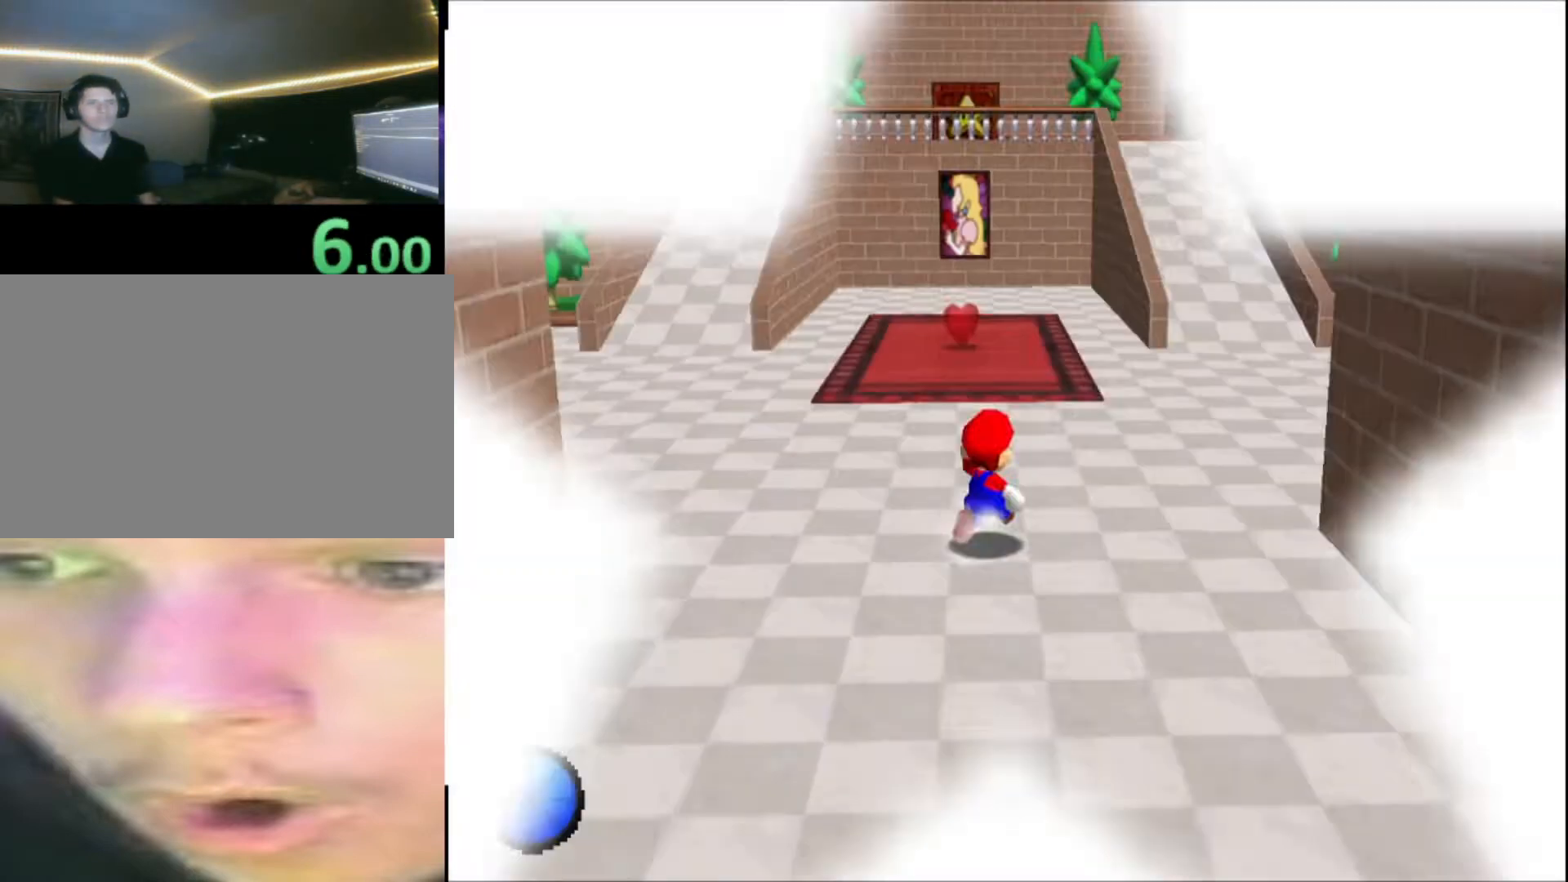
{"buttons": ["R2"], "left_stick": "up-right", "right_stick": "center", "events": [[120, "A", "down"], [120, "R2", "down"], [440, "A", "up"]]}
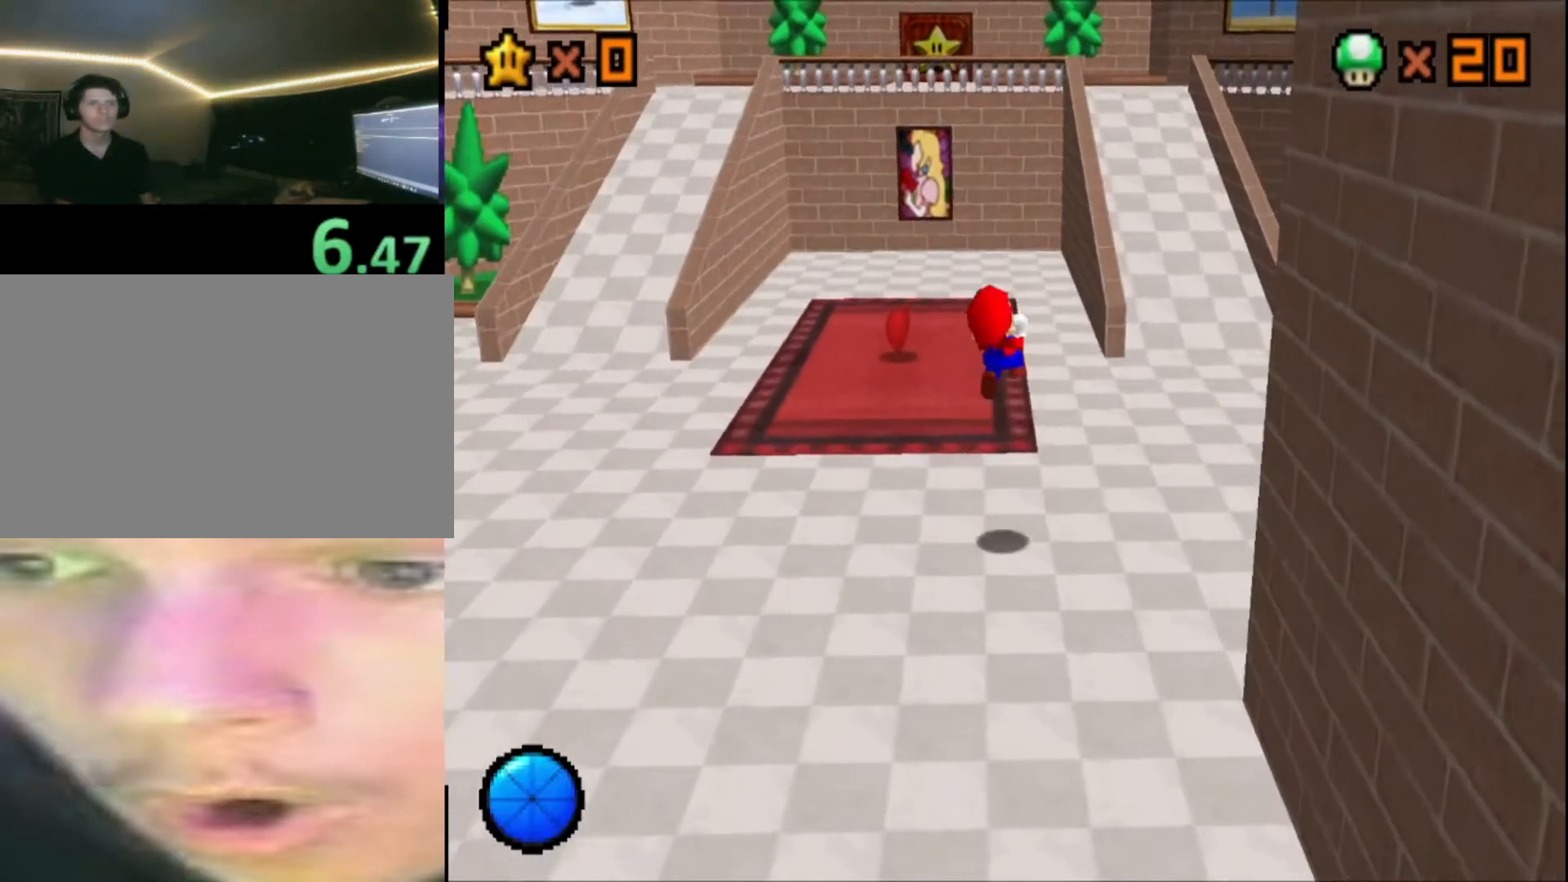
{"buttons": [], "left_stick": "up", "right_stick": "center", "events": [[80, "R2", "up"], [520, "left_stick", "up"]]}
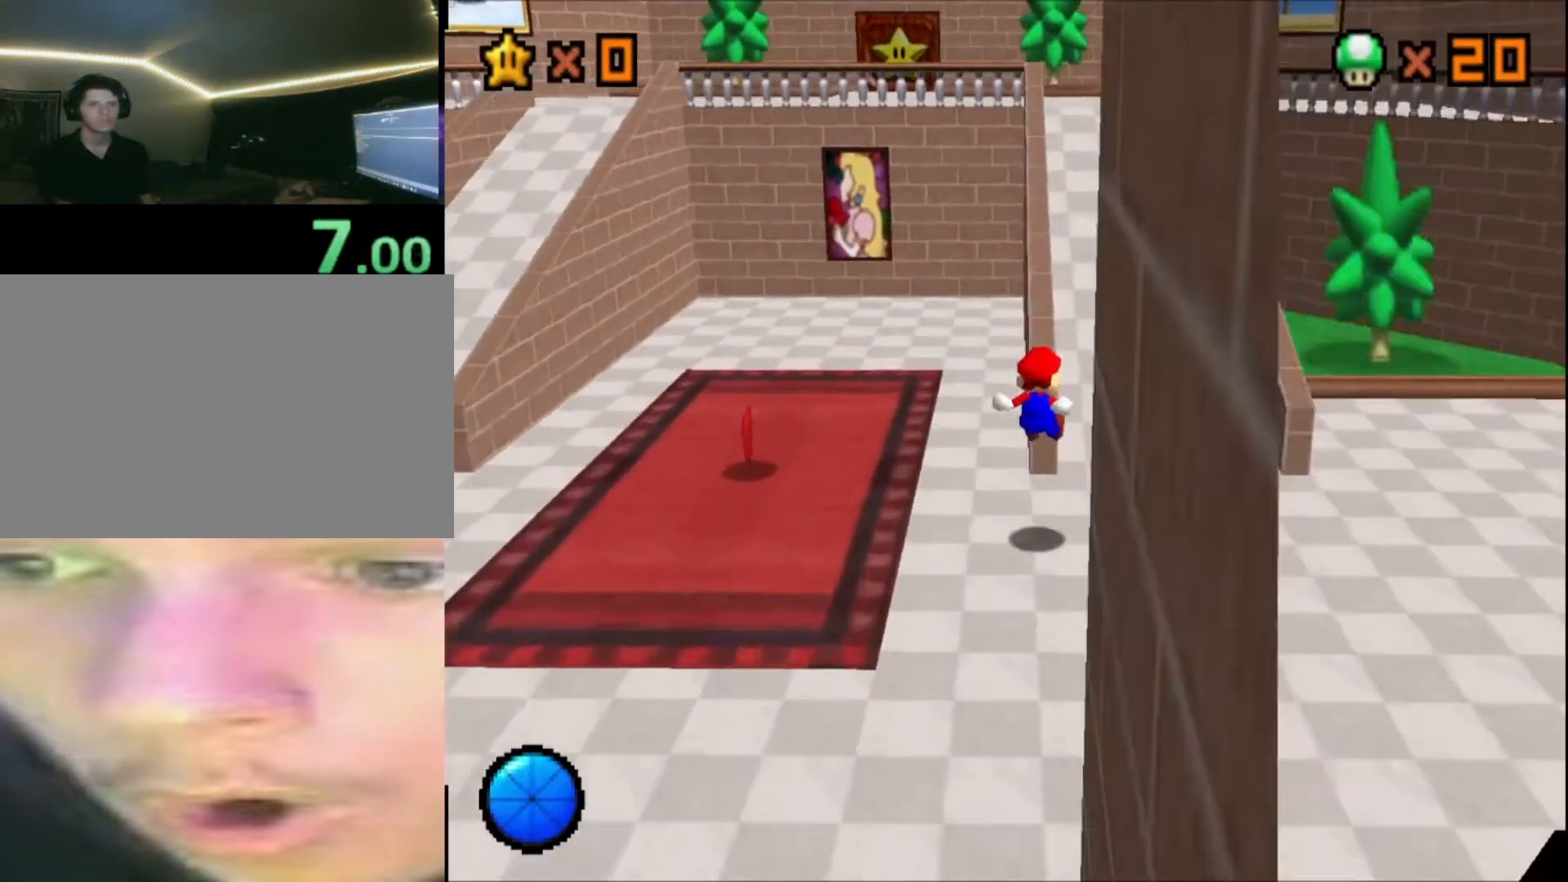
{"buttons": ["A", "X"], "left_stick": "up-left", "right_stick": "center", "events": [[440, "A", "down"], [440, "X", "down"], [440, "left_stick", "up-left"]]}
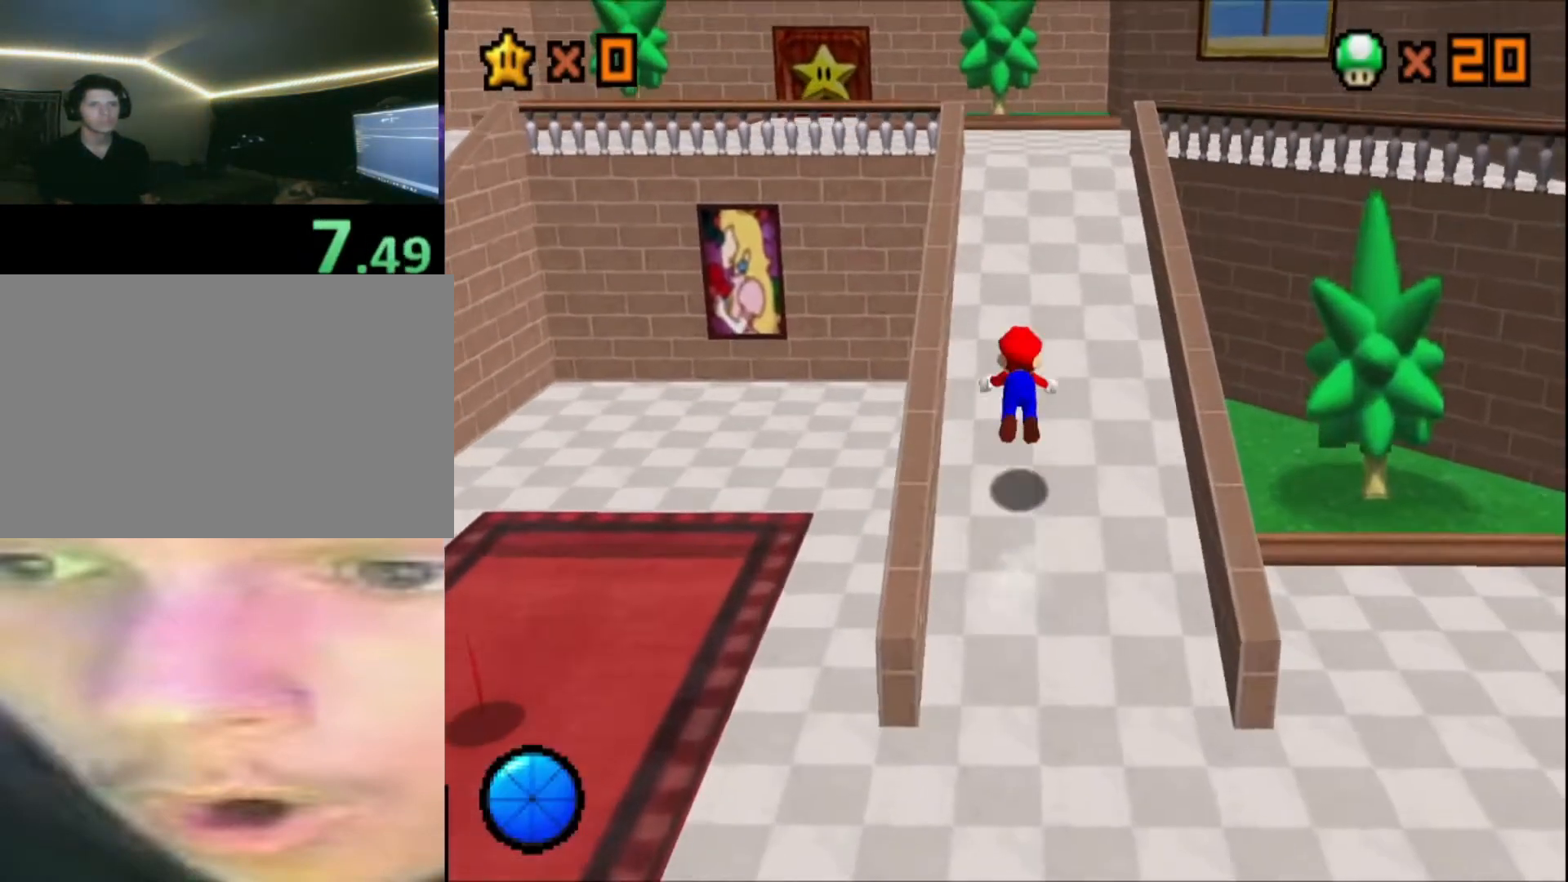
{"buttons": [], "left_stick": "up", "right_stick": "center", "events": [[40, "left_stick", "left"], [120, "A", "up"], [120, "X", "up"], [160, "left_stick", "up"], [280, "left_stick", "left"], [360, "left_stick", "down"], [440, "left_stick", "right"], [520, "left_stick", "up"]]}
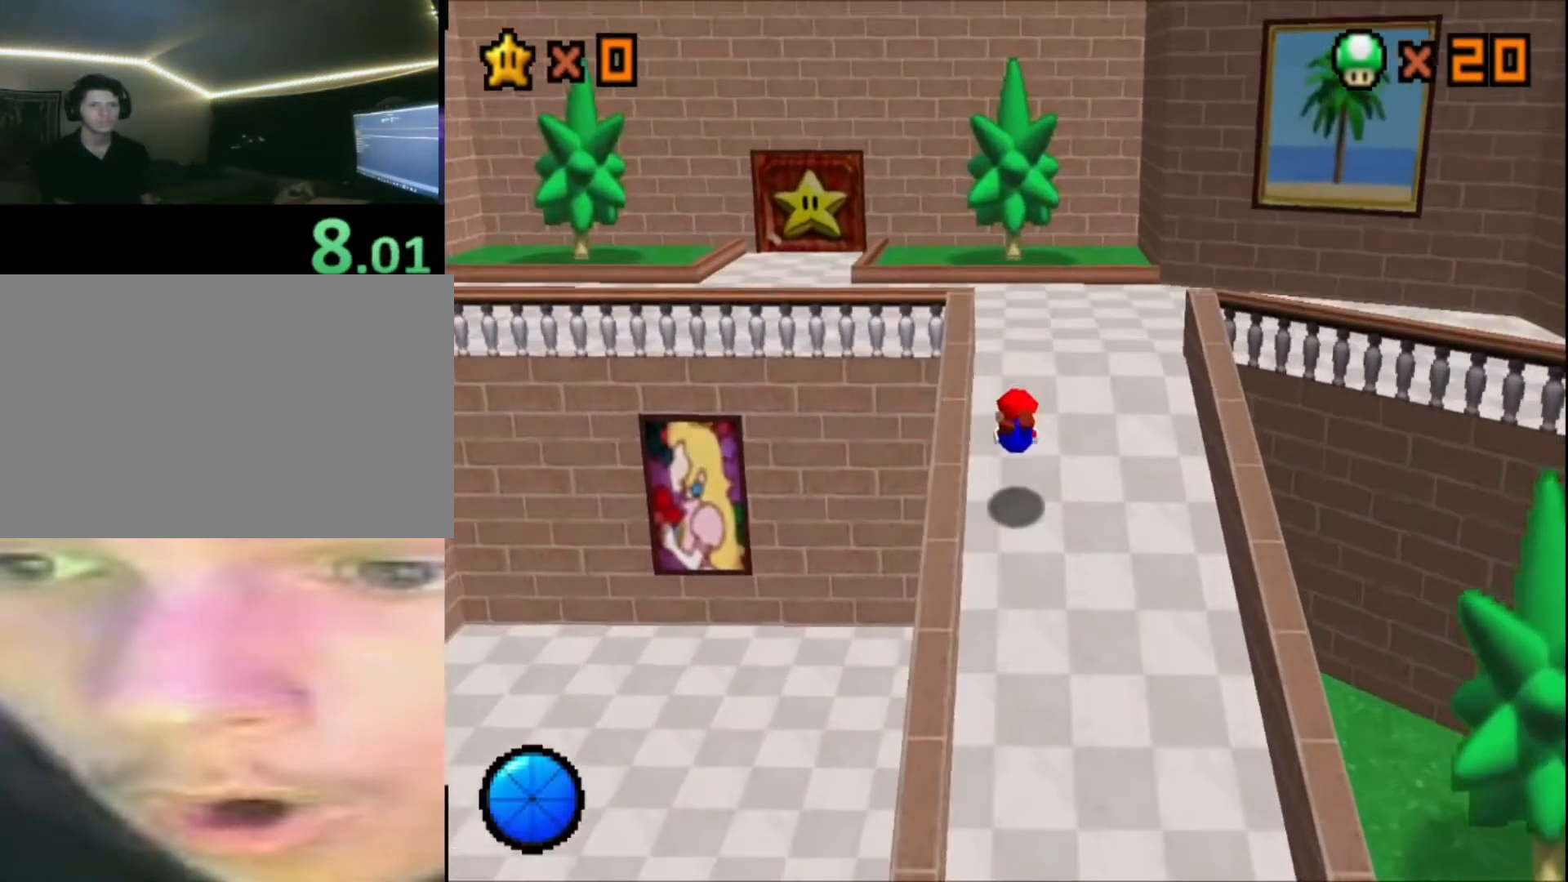
{"buttons": [], "left_stick": "up-left", "right_stick": "center", "events": [[120, "A", "down"], [120, "X", "down"], [120, "left_stick", "center"], [280, "A", "up"], [280, "X", "up"], [320, "left_stick", "up-left"]]}
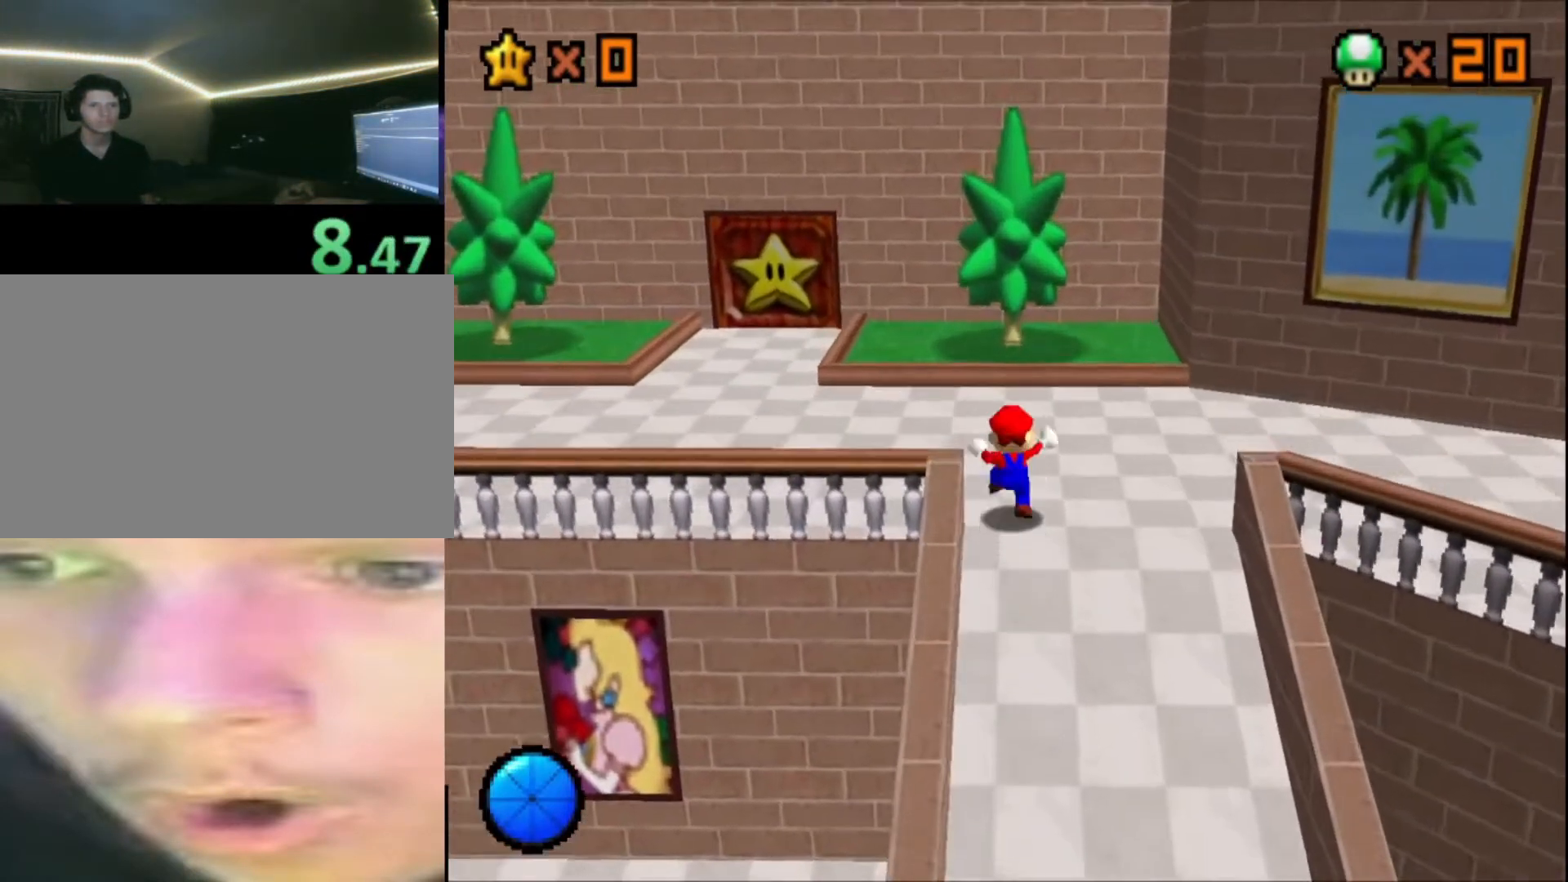
{"buttons": ["A", "R2"], "left_stick": "left", "right_stick": "center", "events": [[200, "R2", "down"], [280, "A", "down"], [440, "left_stick", "left"]]}
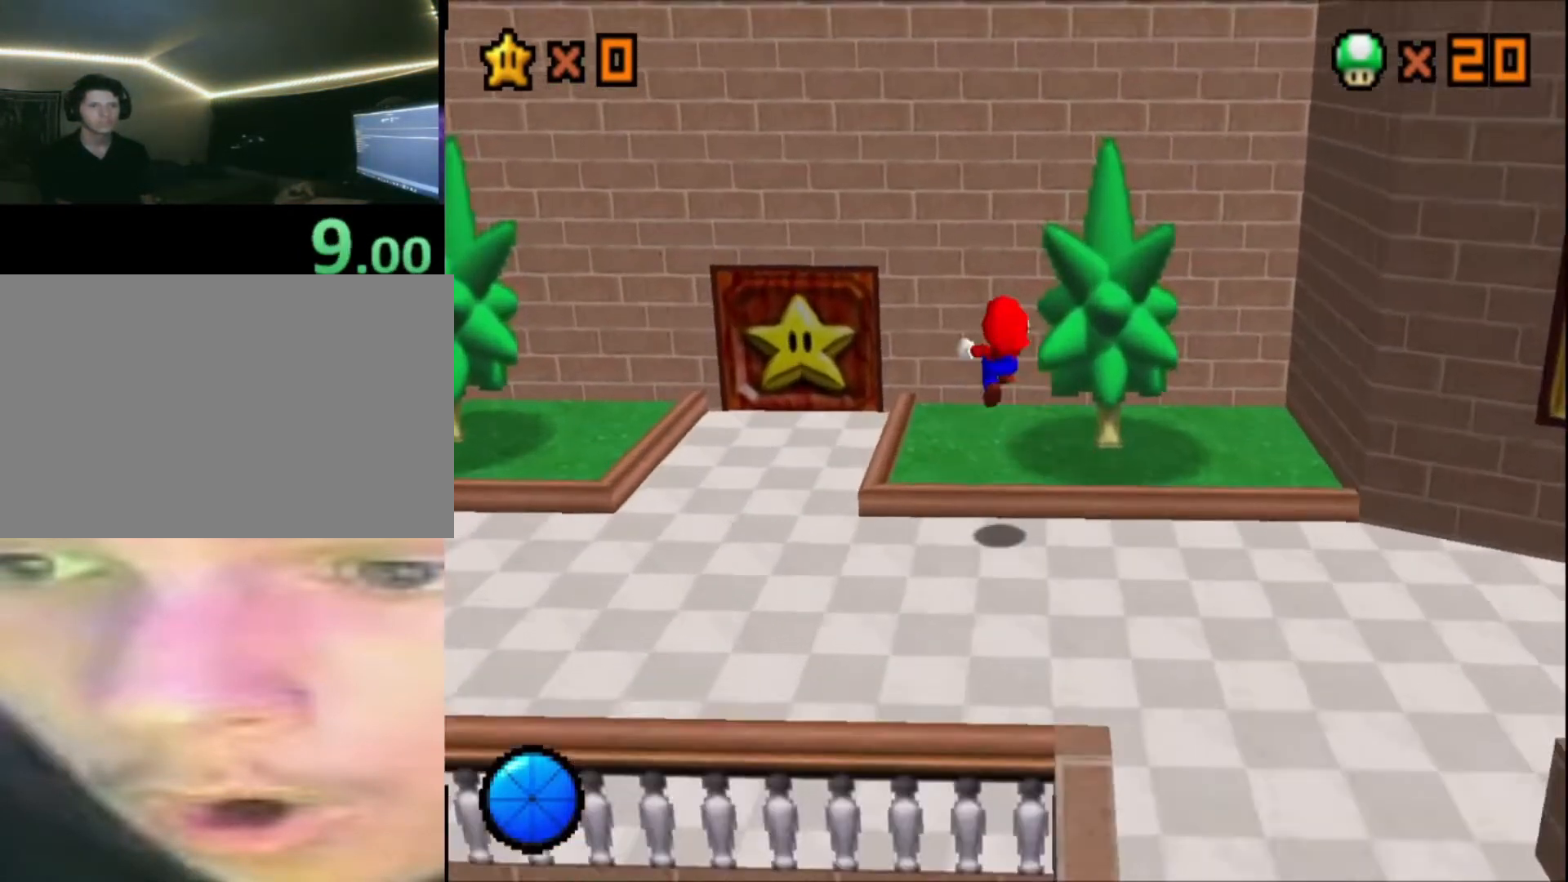
{"buttons": ["R2"], "left_stick": "up", "right_stick": "center", "events": [[400, "A", "up"], [480, "left_stick", "up"]]}
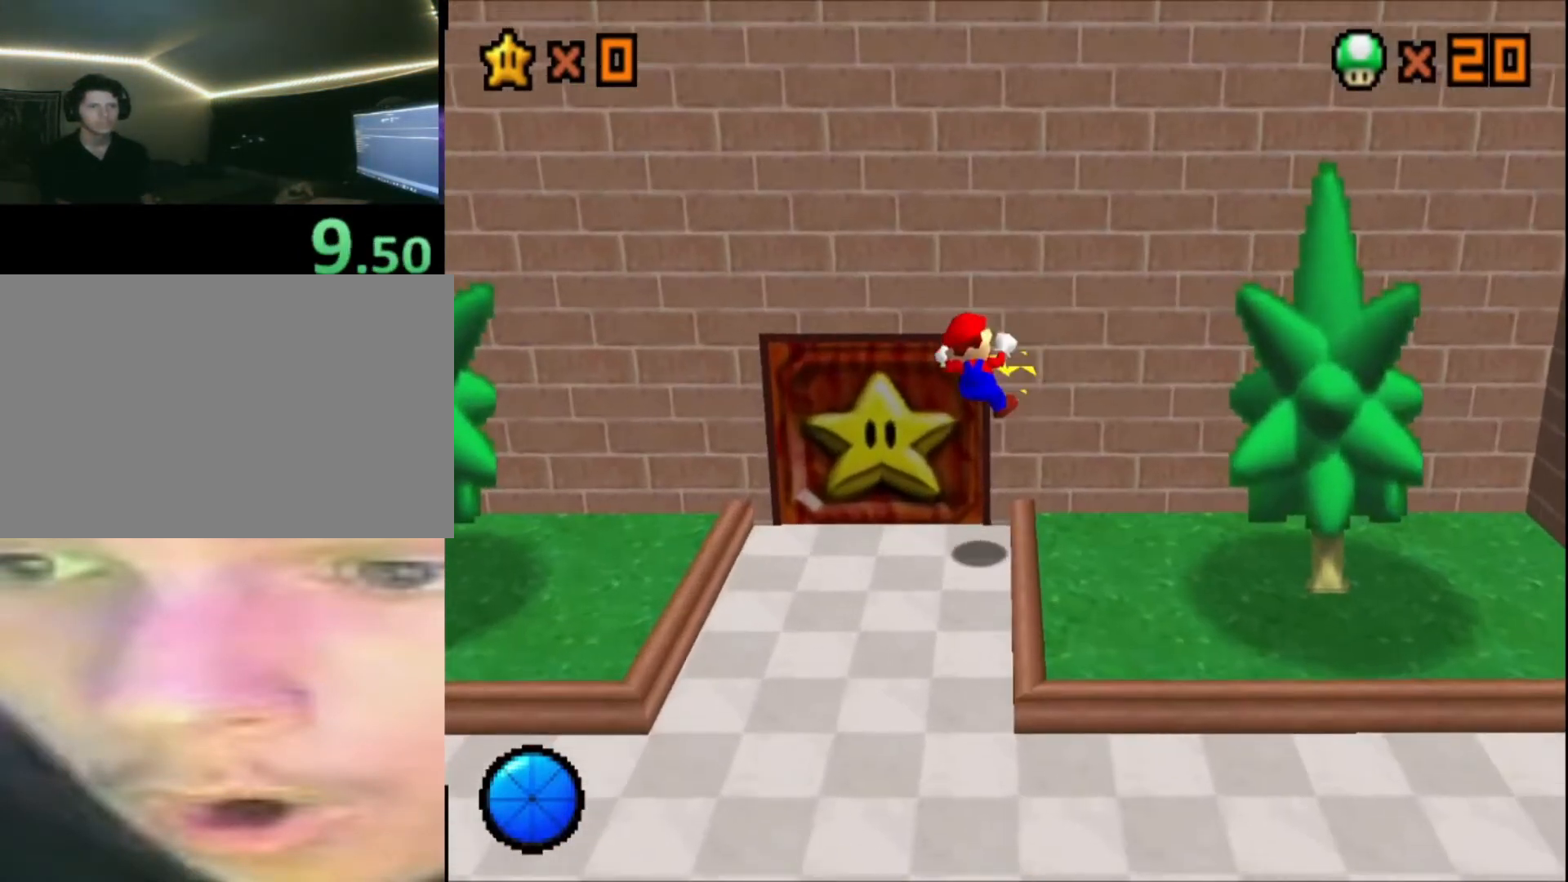
{"buttons": ["A"], "left_stick": "up", "right_stick": "center", "events": [[40, "A", "down"], [40, "R2", "up"], [400, "A", "up"], [480, "A", "down"]]}
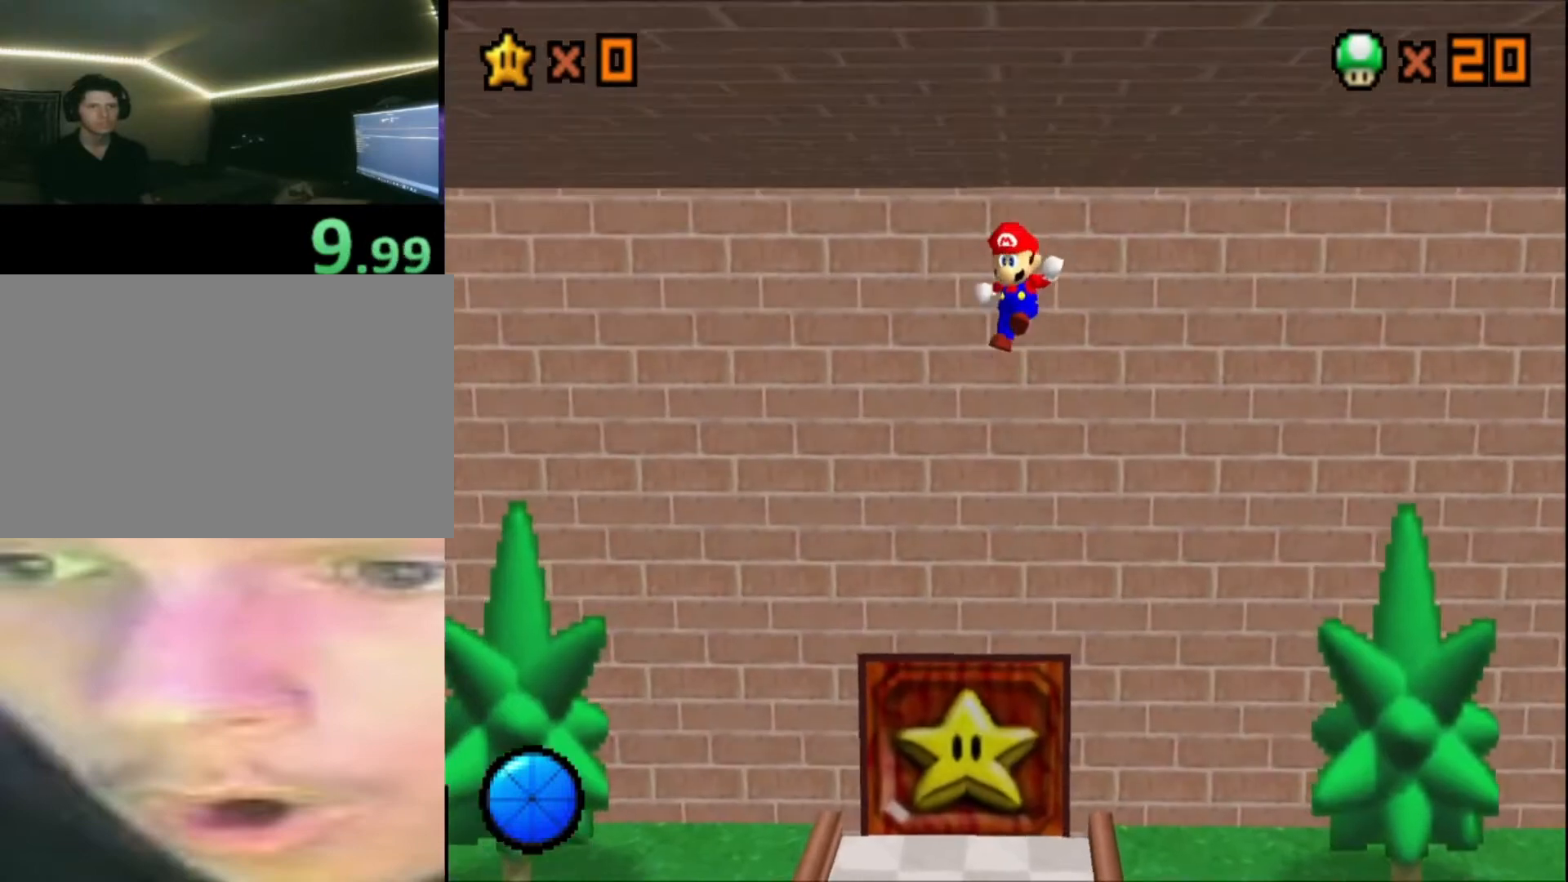
{"buttons": ["A"], "left_stick": "up", "right_stick": "center", "events": [[40, "A", "up"], [120, "A", "down"], [200, "A", "up"], [280, "A", "down"], [360, "A", "up"], [440, "A", "down"]]}
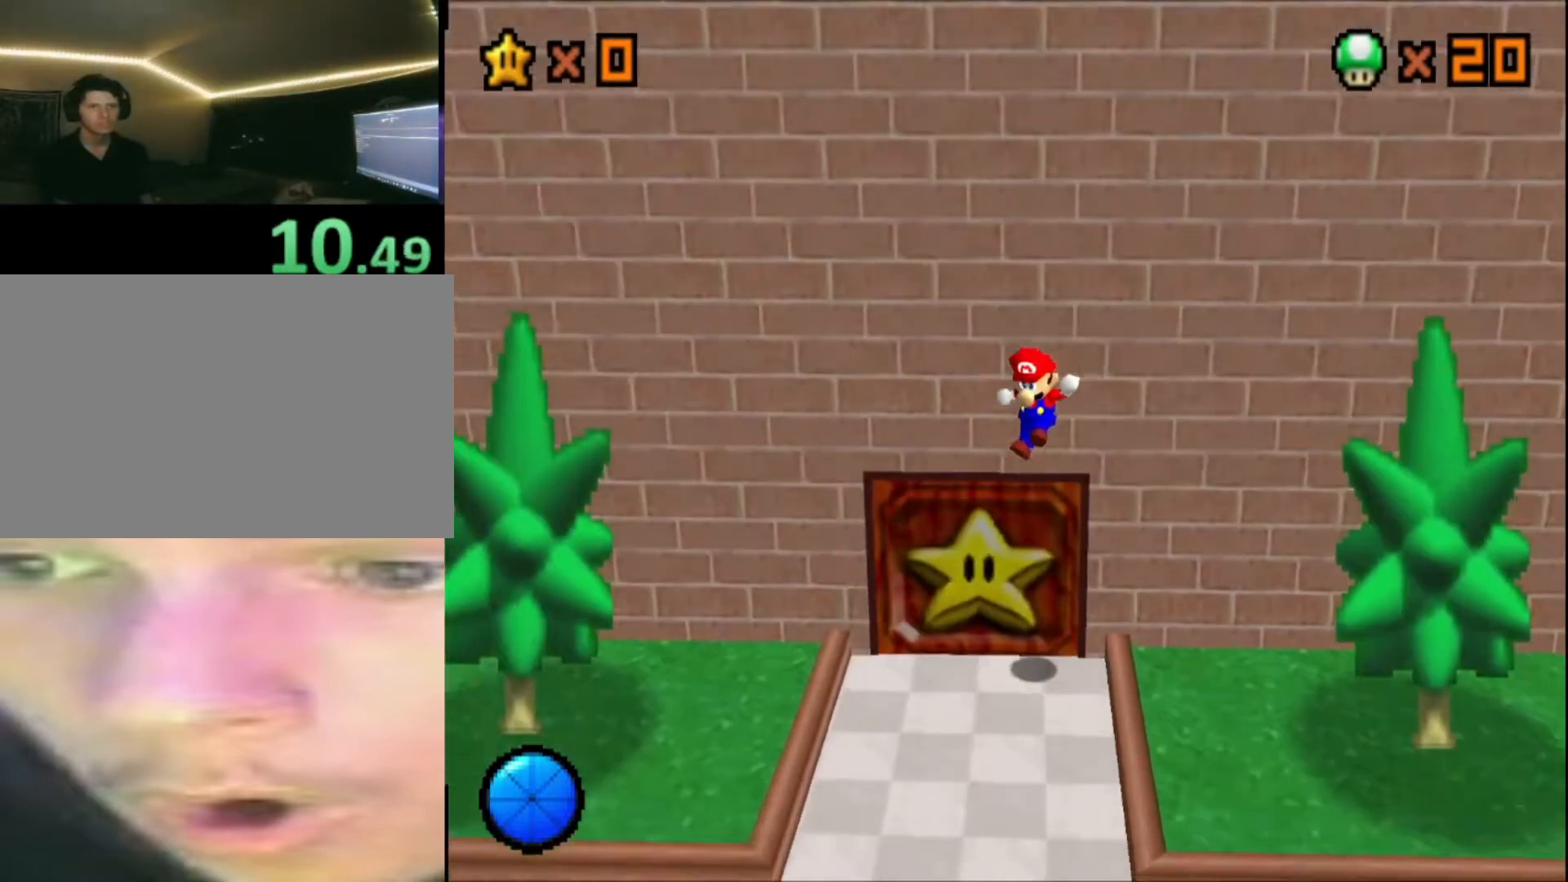
{"buttons": ["A"], "left_stick": "up", "right_stick": "center", "events": [[40, "A", "up"], [120, "A", "down"], [200, "A", "up"], [320, "A", "down"], [320, "X", "down"], [360, "X", "up"], [400, "A", "up"], [440, "A", "down"], [440, "X", "down"], [520, "X", "up"]]}
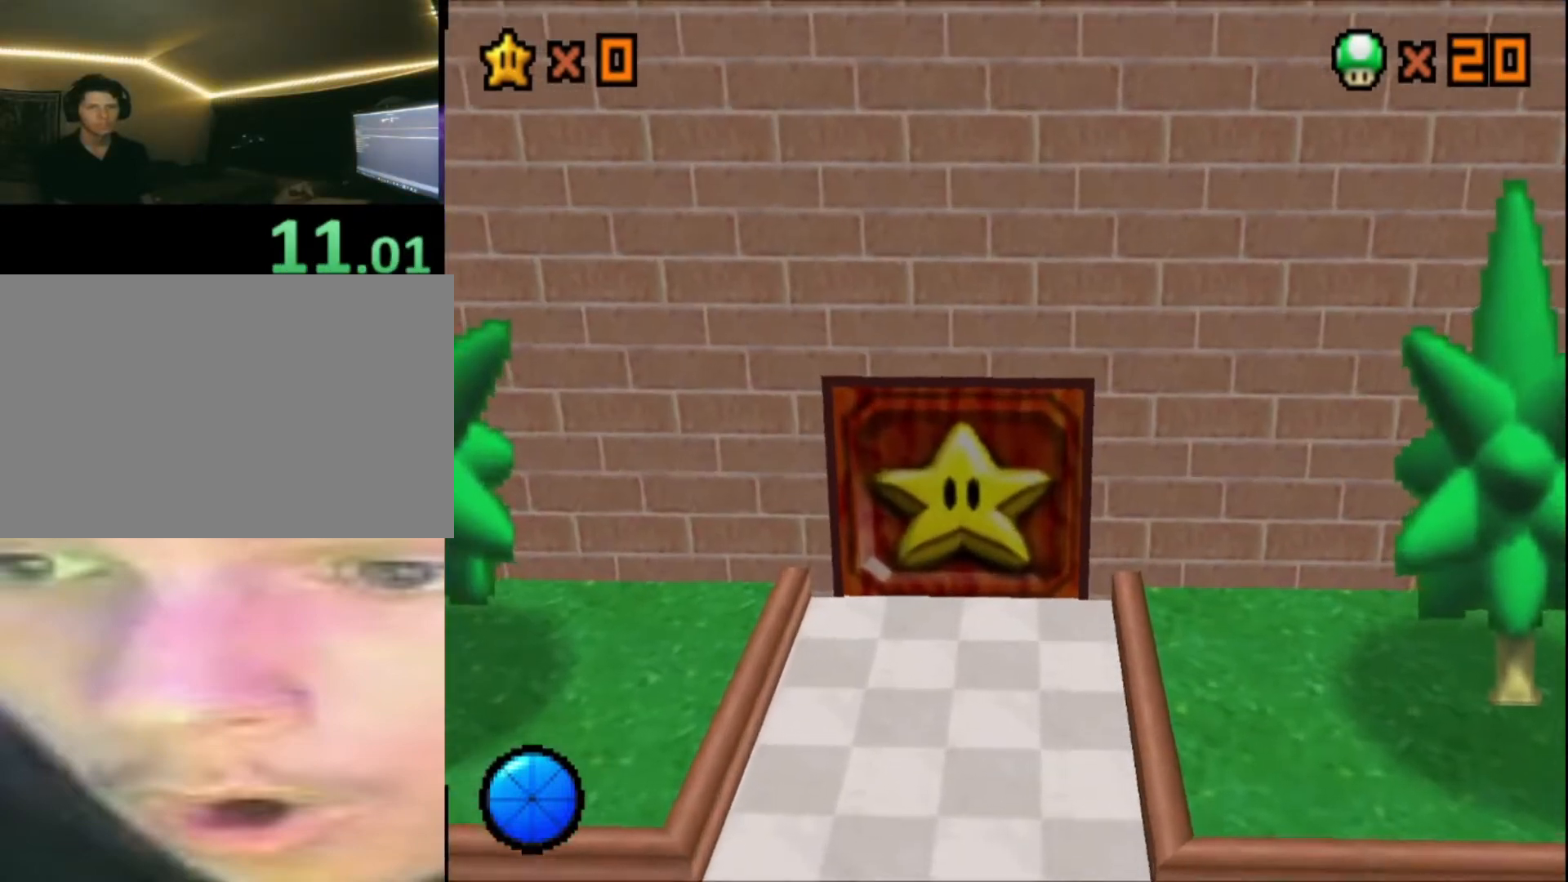
{"buttons": [], "left_stick": "up", "right_stick": "center", "events": [[40, "A", "up"], [80, "A", "down"], [200, "A", "up"], [240, "A", "down"], [240, "X", "down"], [320, "A", "up"], [320, "X", "up"]]}
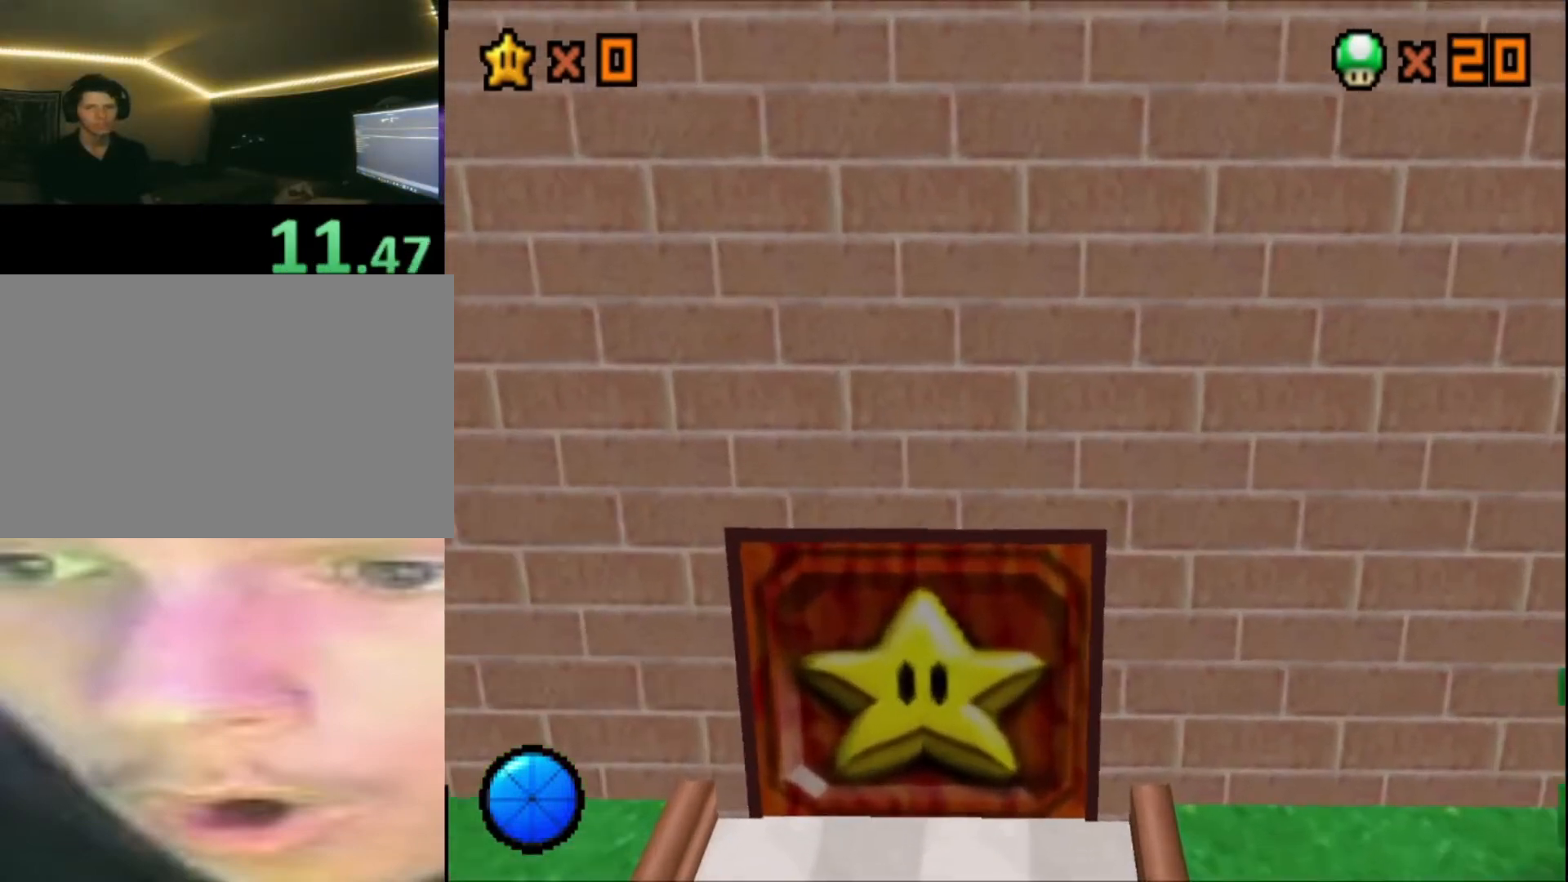
{"buttons": ["R2"], "left_stick": "up", "right_stick": "center", "events": [[320, "R2", "down"], [360, "A", "down"], [400, "R1", "down"], [520, "A", "up"], [520, "R1", "up"]]}
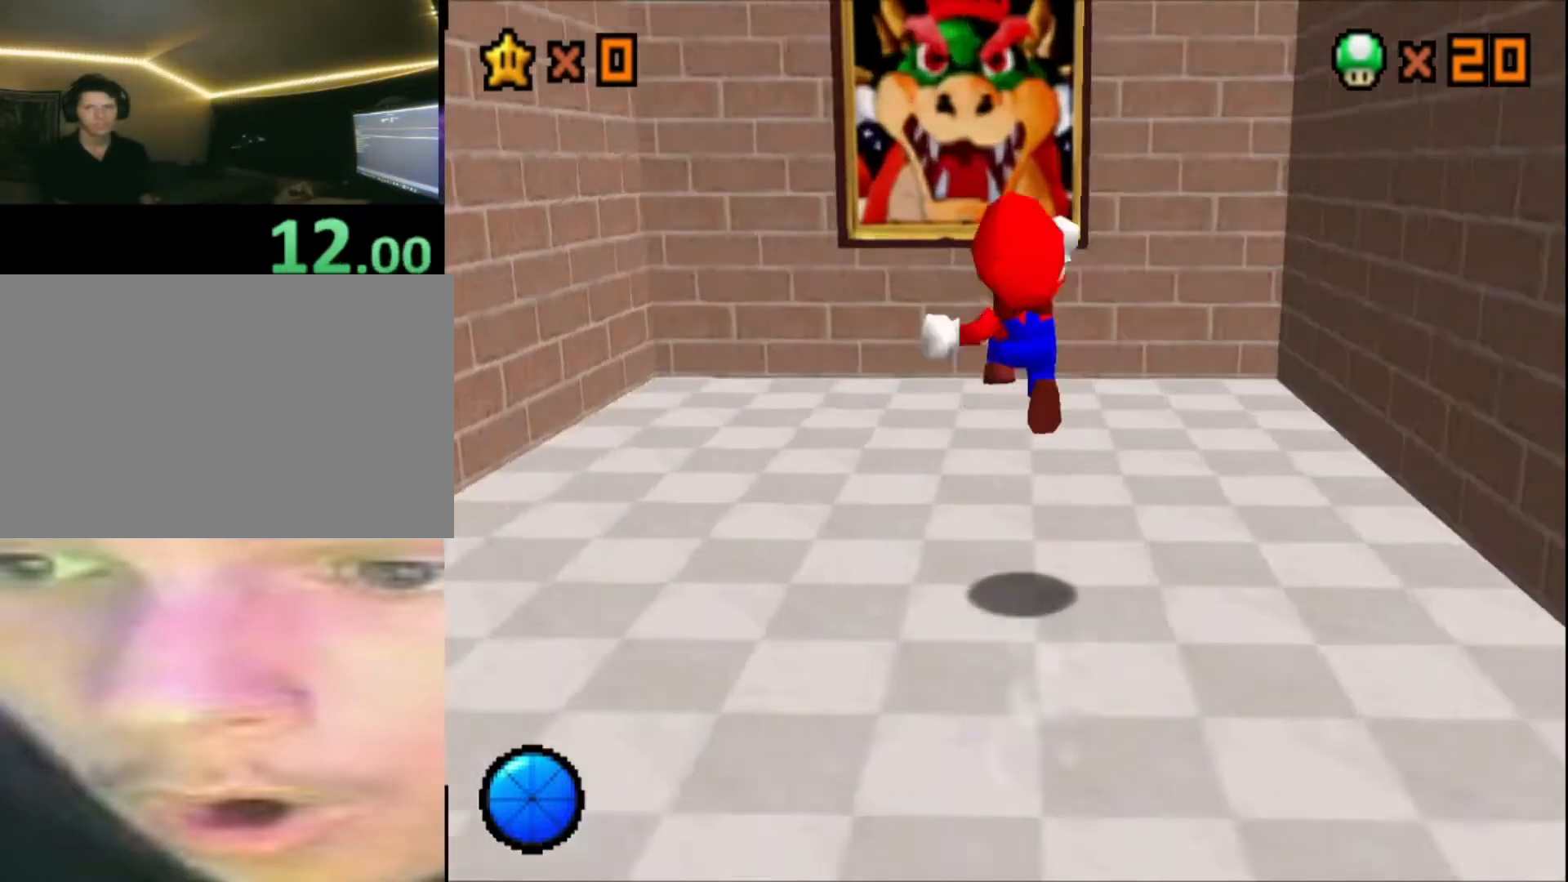
{"buttons": [], "left_stick": "up", "right_stick": "center", "events": [[40, "R2", "up"], [80, "A", "down"], [80, "R1", "down"], [120, "A", "up"], [120, "R1", "up"]]}
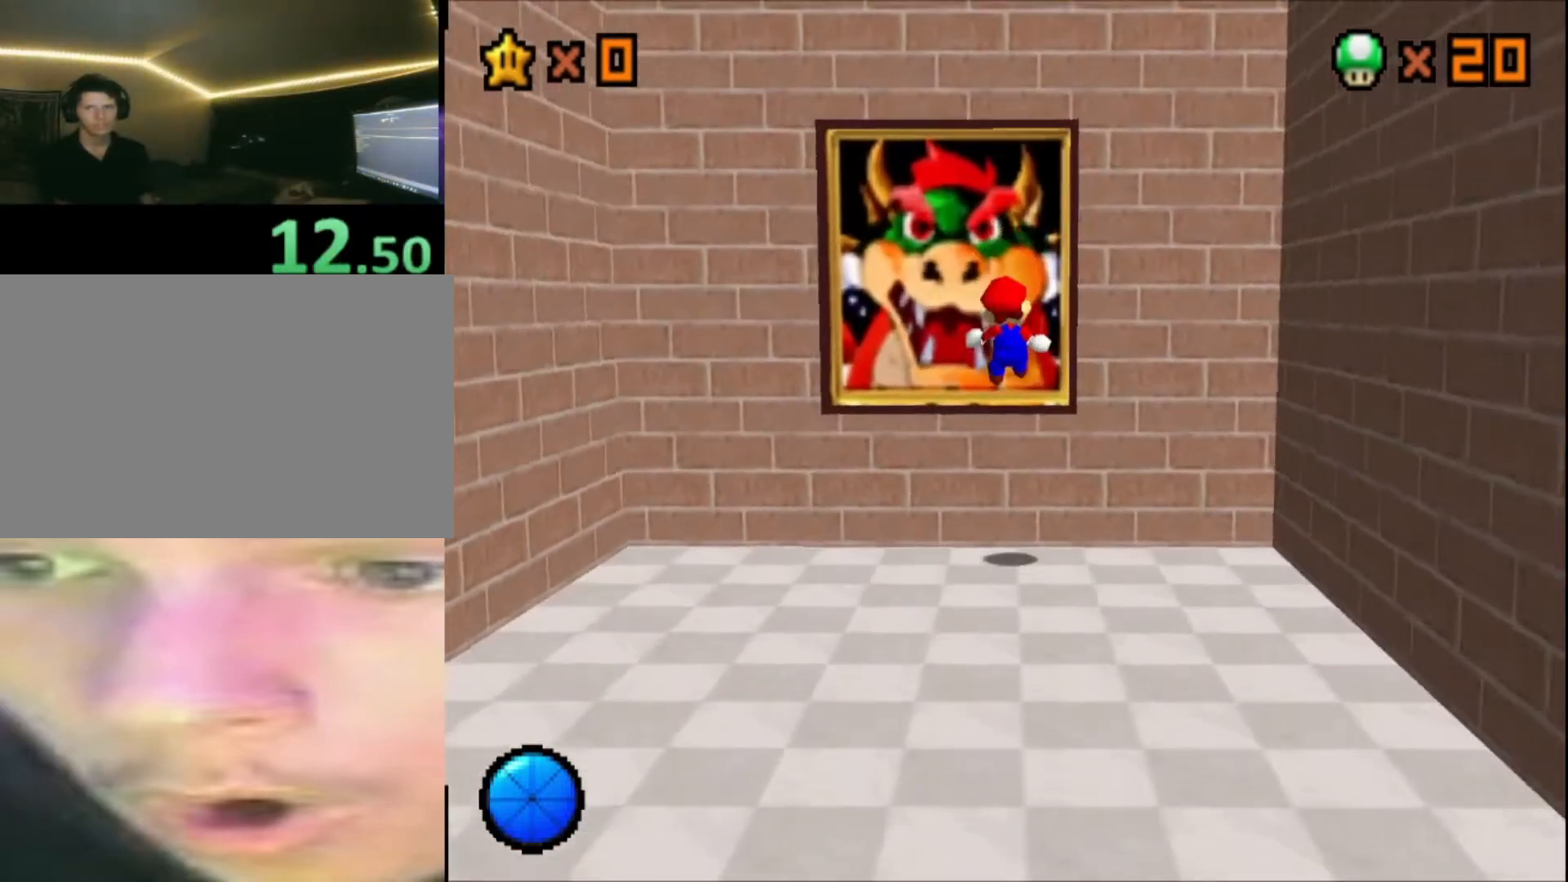
{"buttons": [], "left_stick": "up", "right_stick": "center", "events": []}
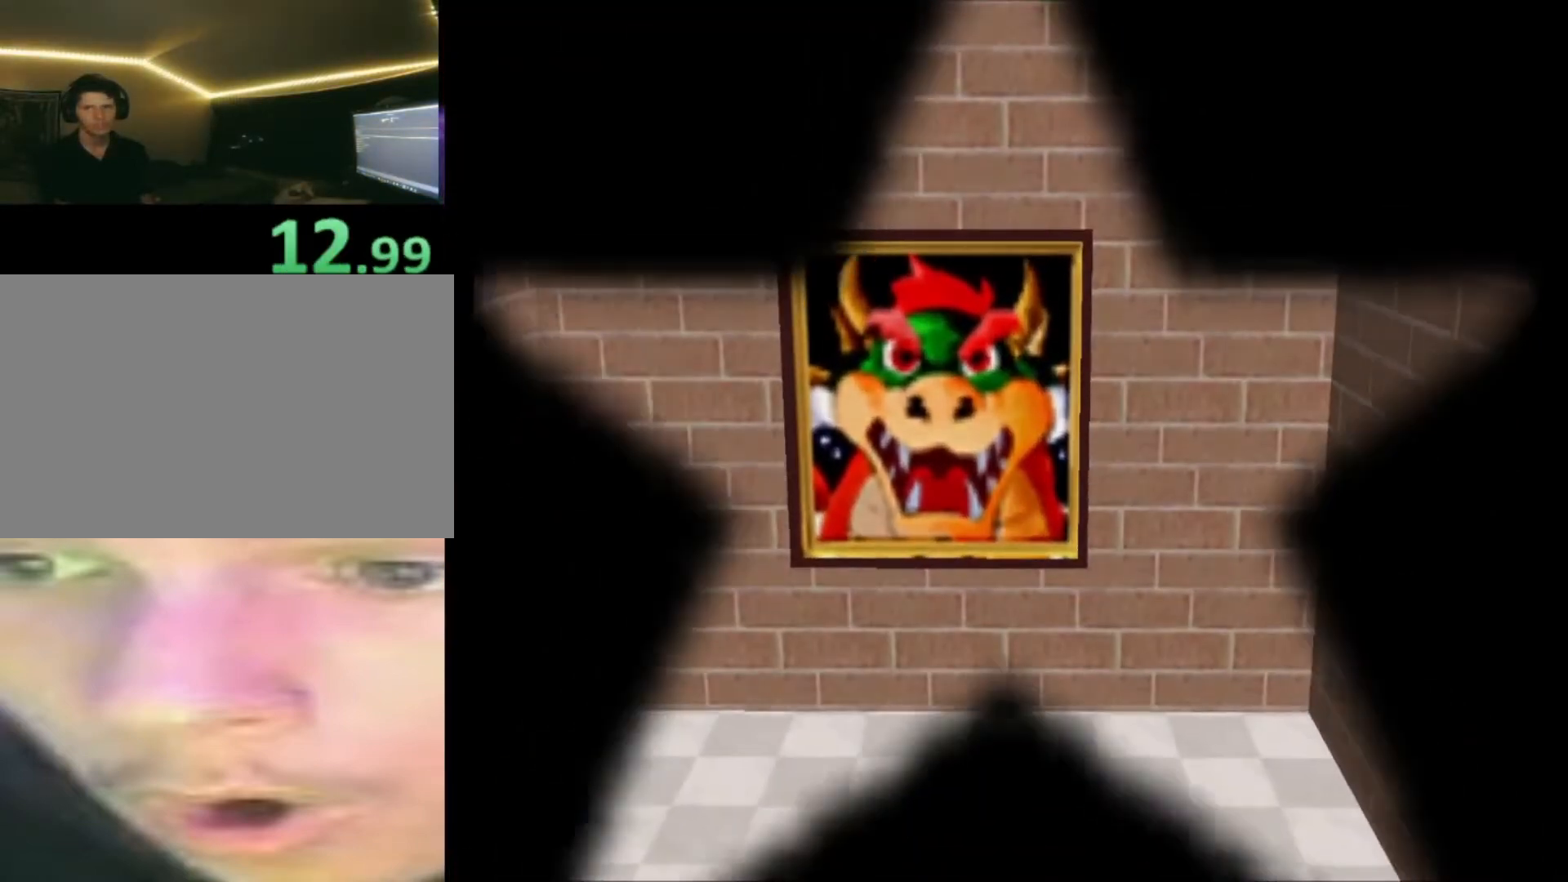
{"buttons": [], "left_stick": "up", "right_stick": "center", "events": [[40, "left_stick", "center"], [240, "left_stick", "up"]]}
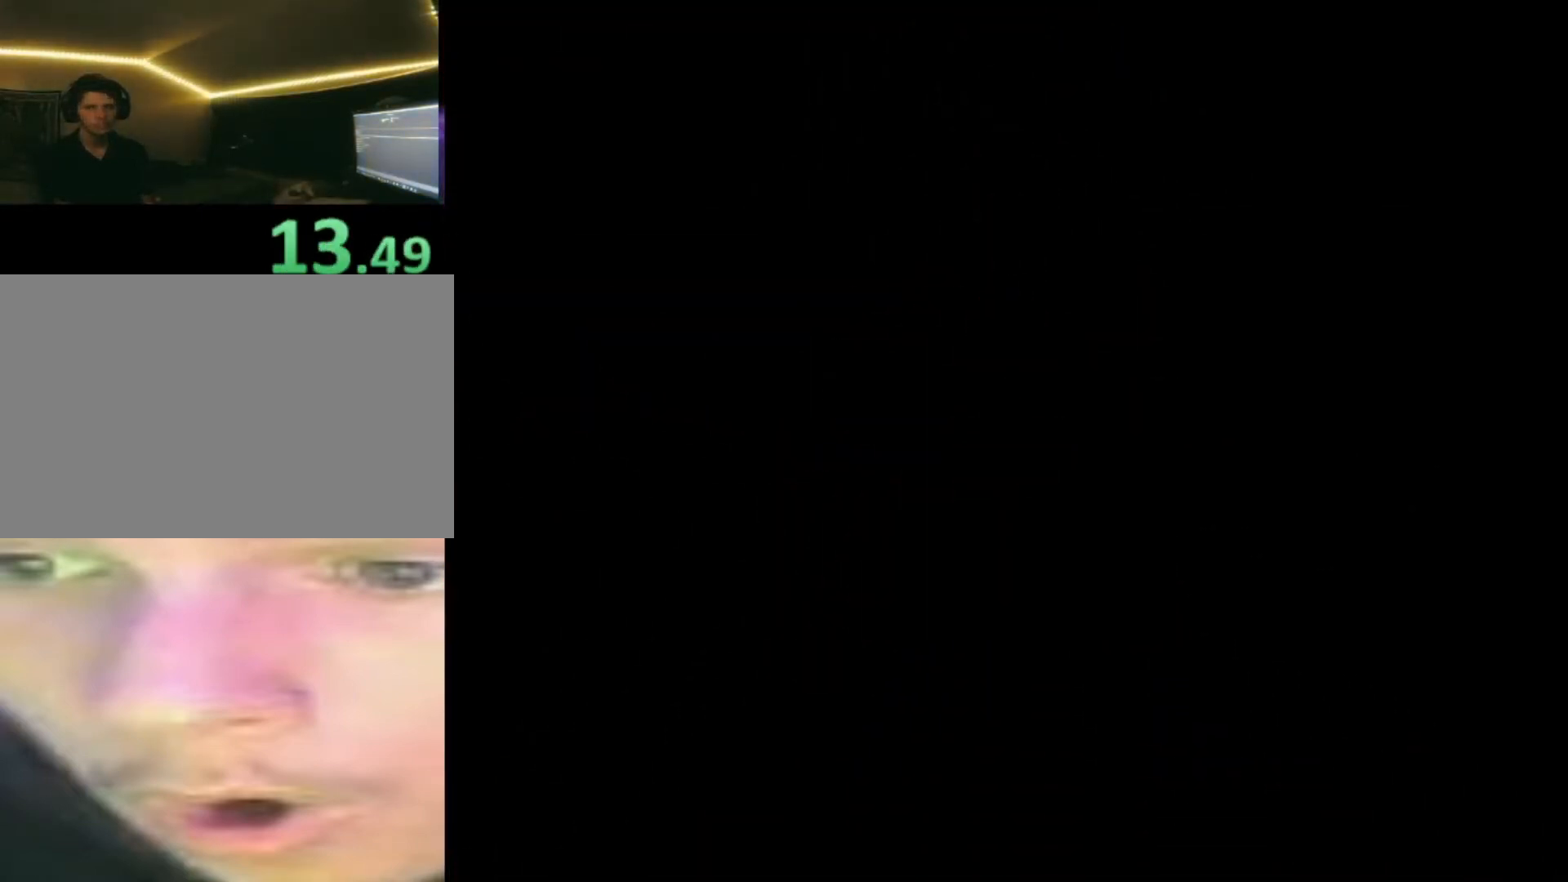
{"buttons": [], "left_stick": "up", "right_stick": "center", "events": []}
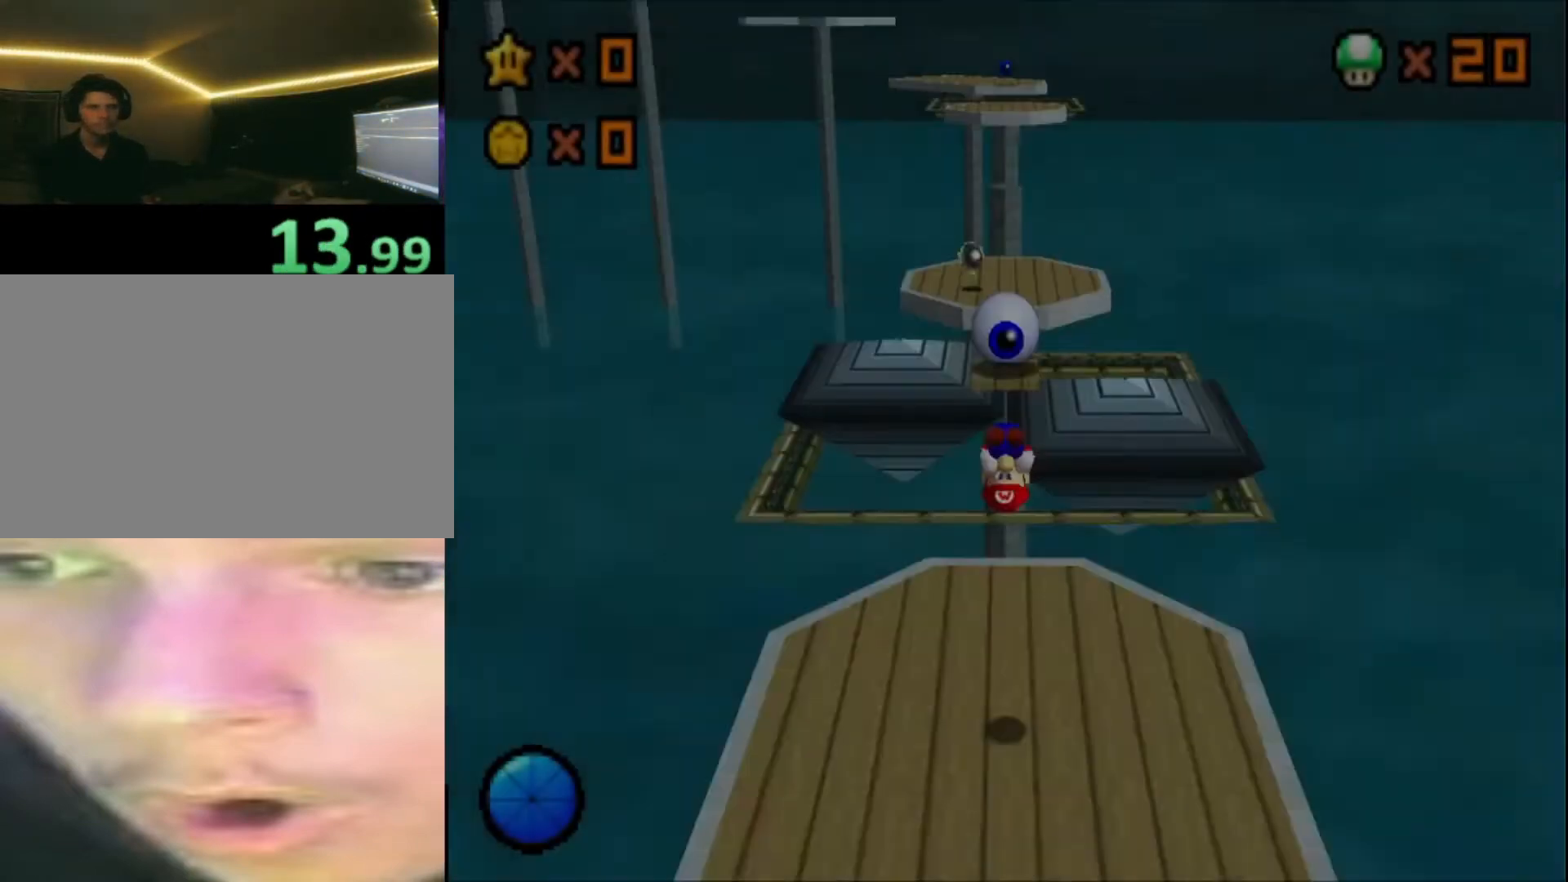
{"buttons": [], "left_stick": "up", "right_stick": "center", "events": []}